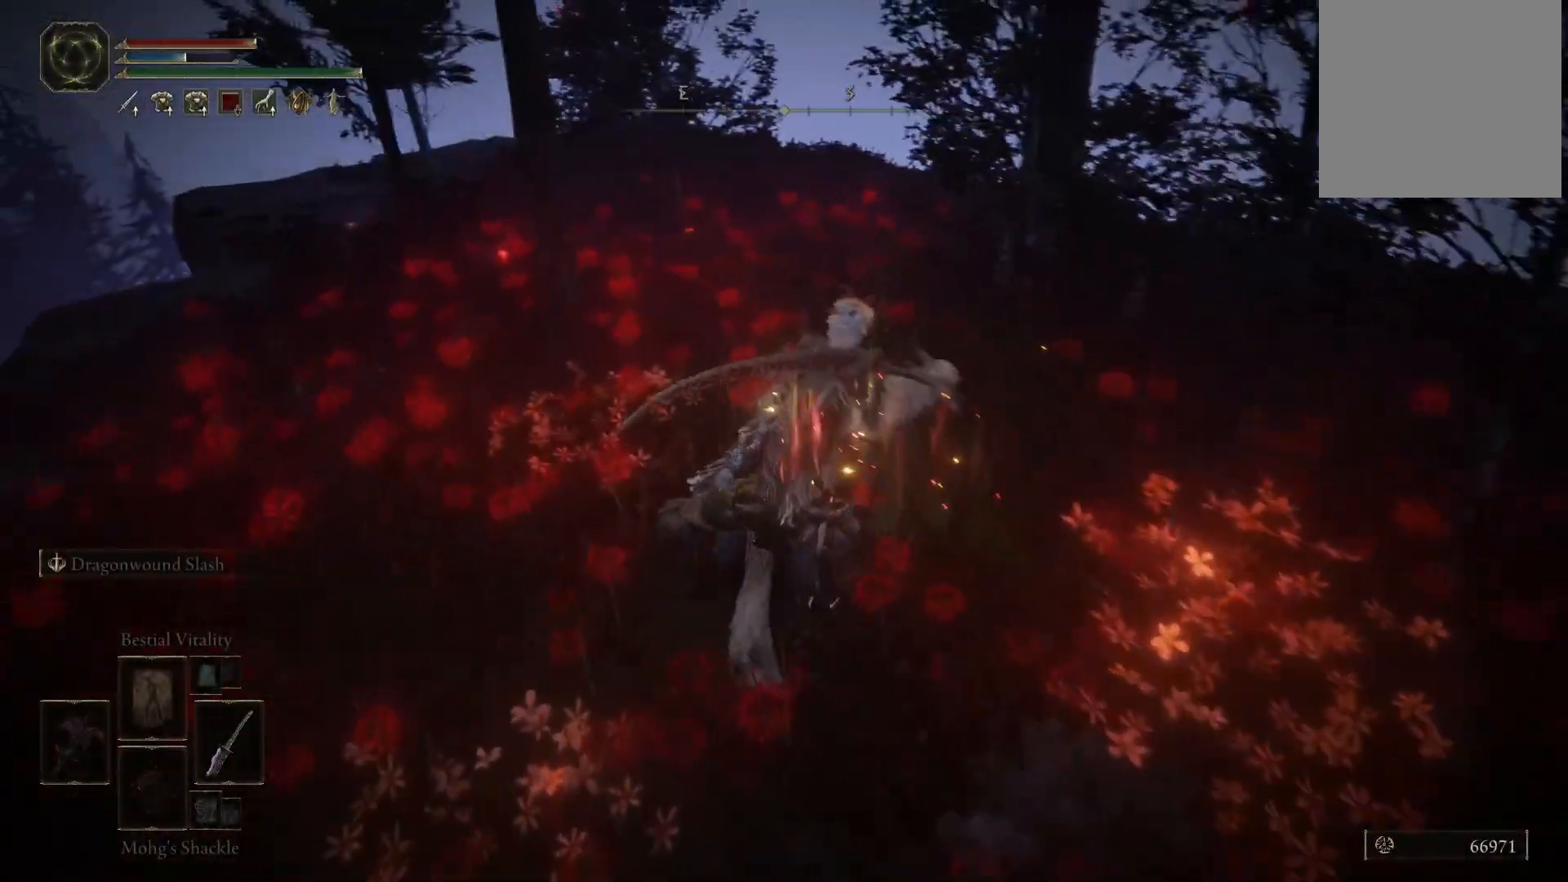
Gameplay with a controller (Xbox layout); each line is a JSON object with the inputs held at the frame after it. "events" lists button and stick changes between this image and that frame as [ms after this image, input, new state], when the widget could be followed in between. Not read: L3 R3.
{"buttons": [], "left_stick": "up", "right_stick": "down", "events": [[100, "right_stick", "down"], [133, "left_stick", "up"]]}
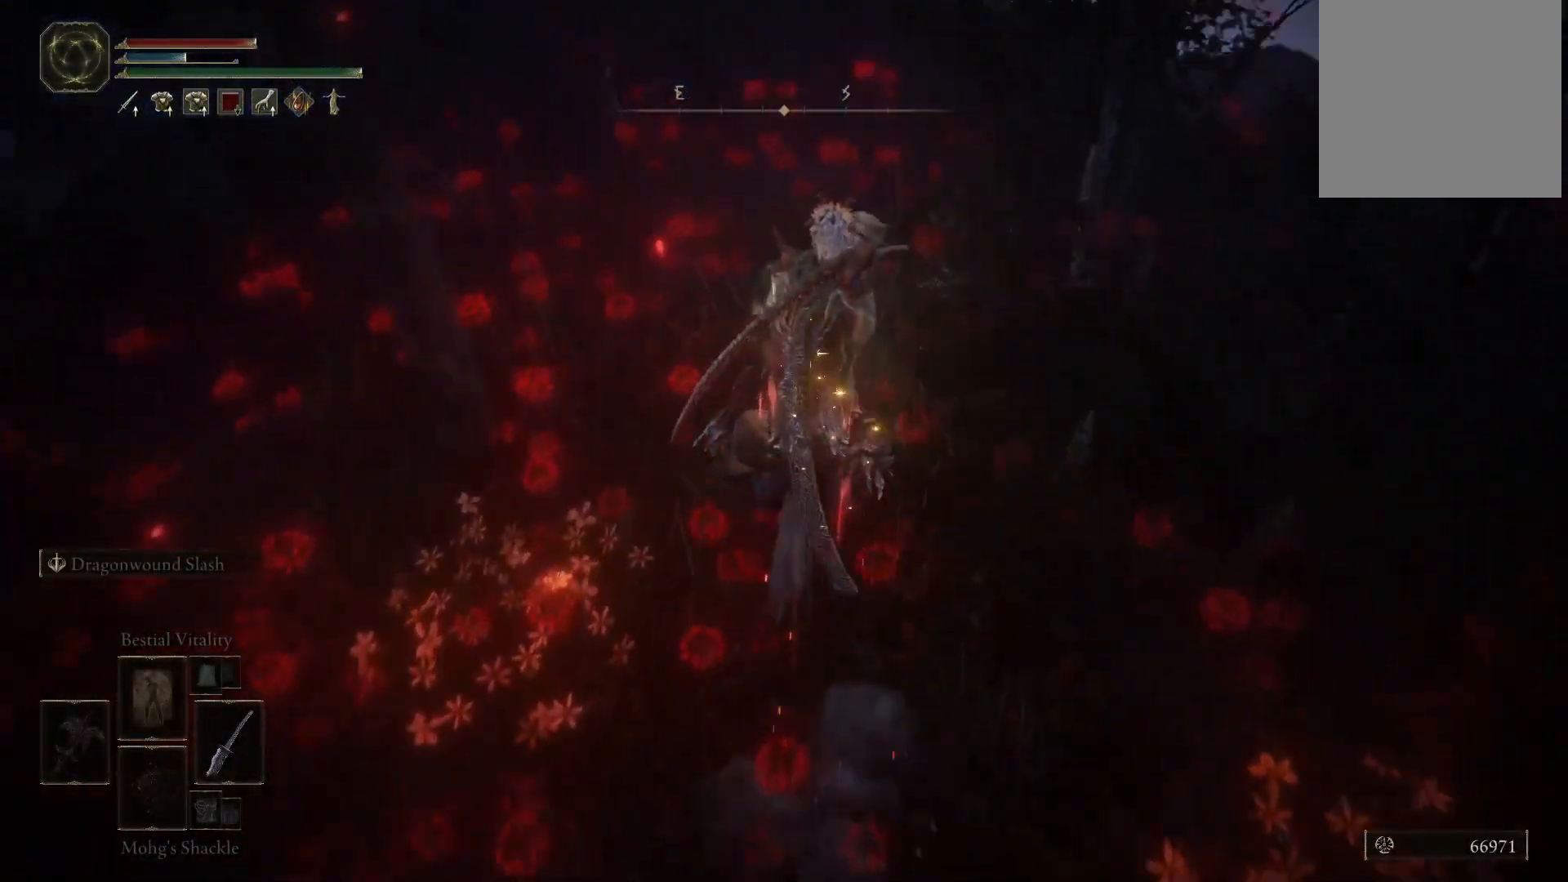
{"buttons": [], "left_stick": "up", "right_stick": "center", "events": [[117, "right_stick", "center"]]}
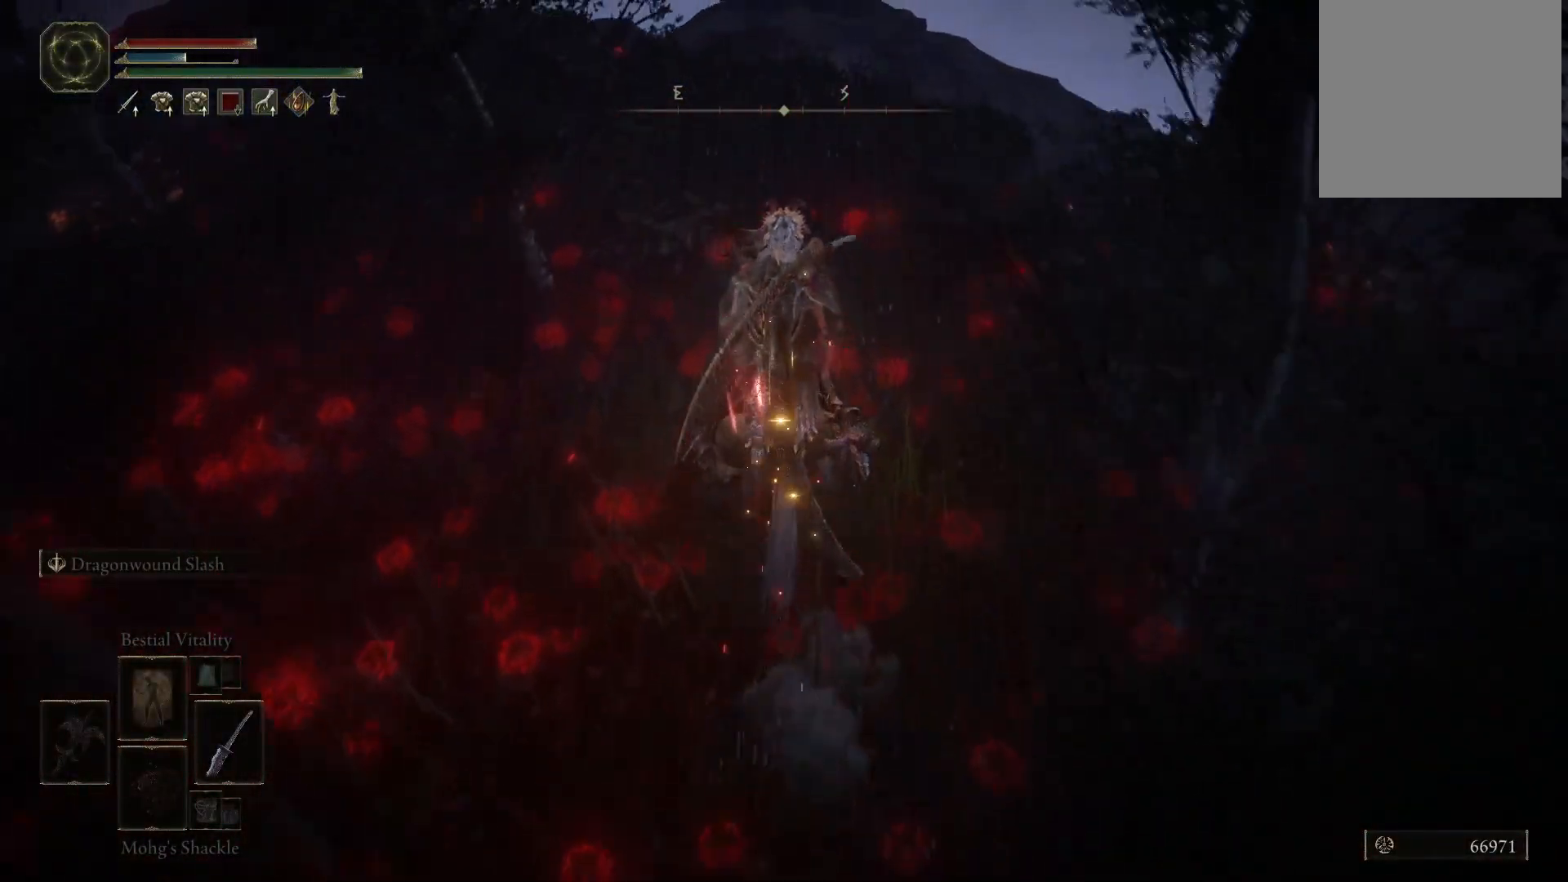
{"buttons": [], "left_stick": "up", "right_stick": "down-left", "events": [[183, "right_stick", "left"], [400, "right_stick", "down-left"]]}
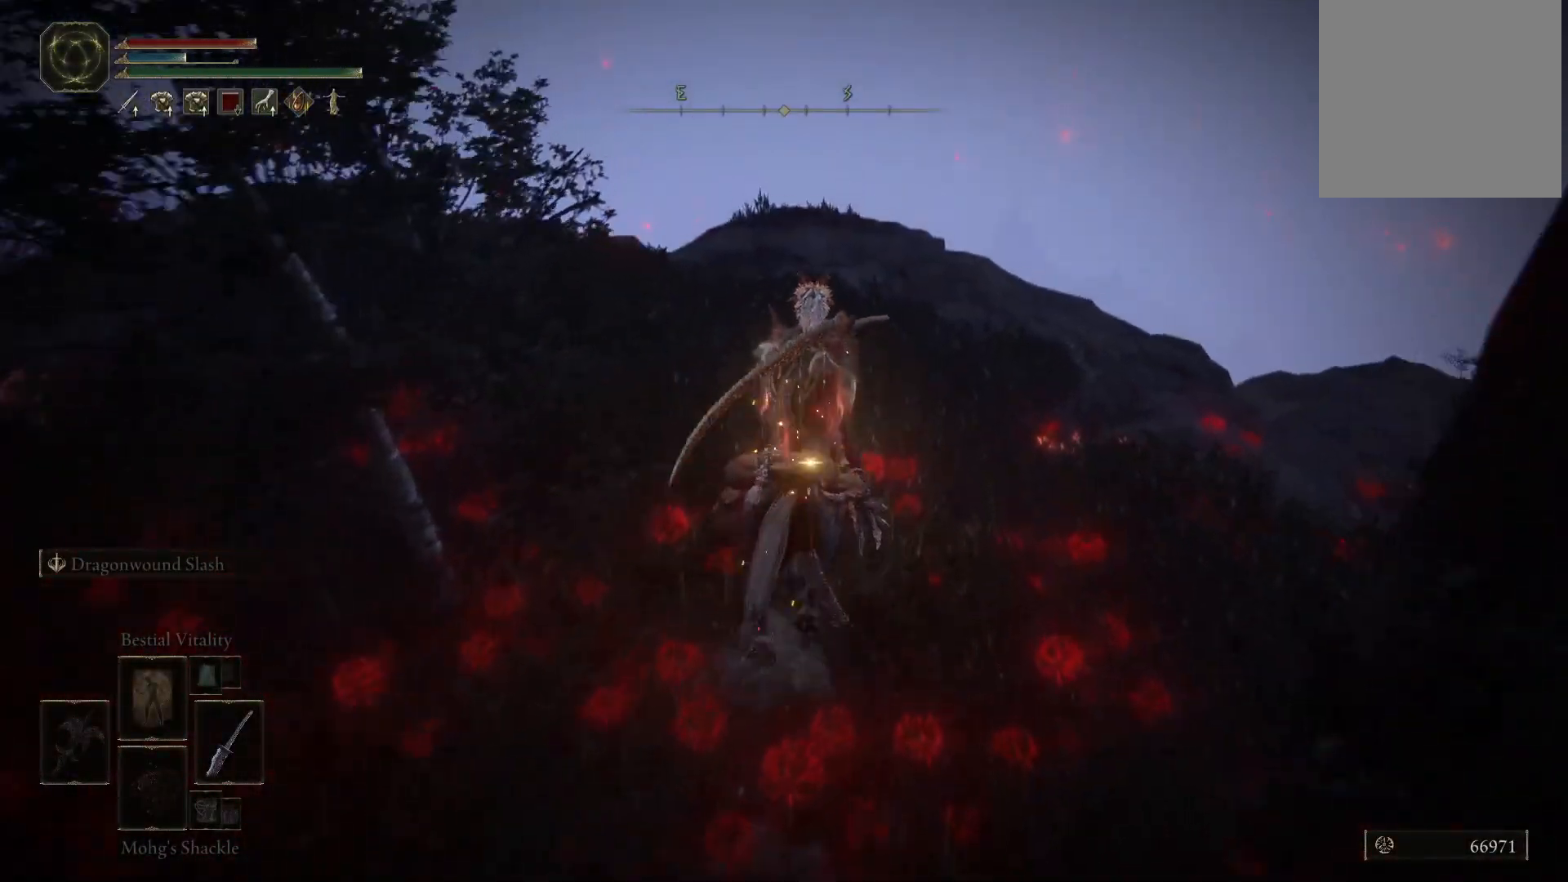
{"buttons": [], "left_stick": "up", "right_stick": "down-left", "events": []}
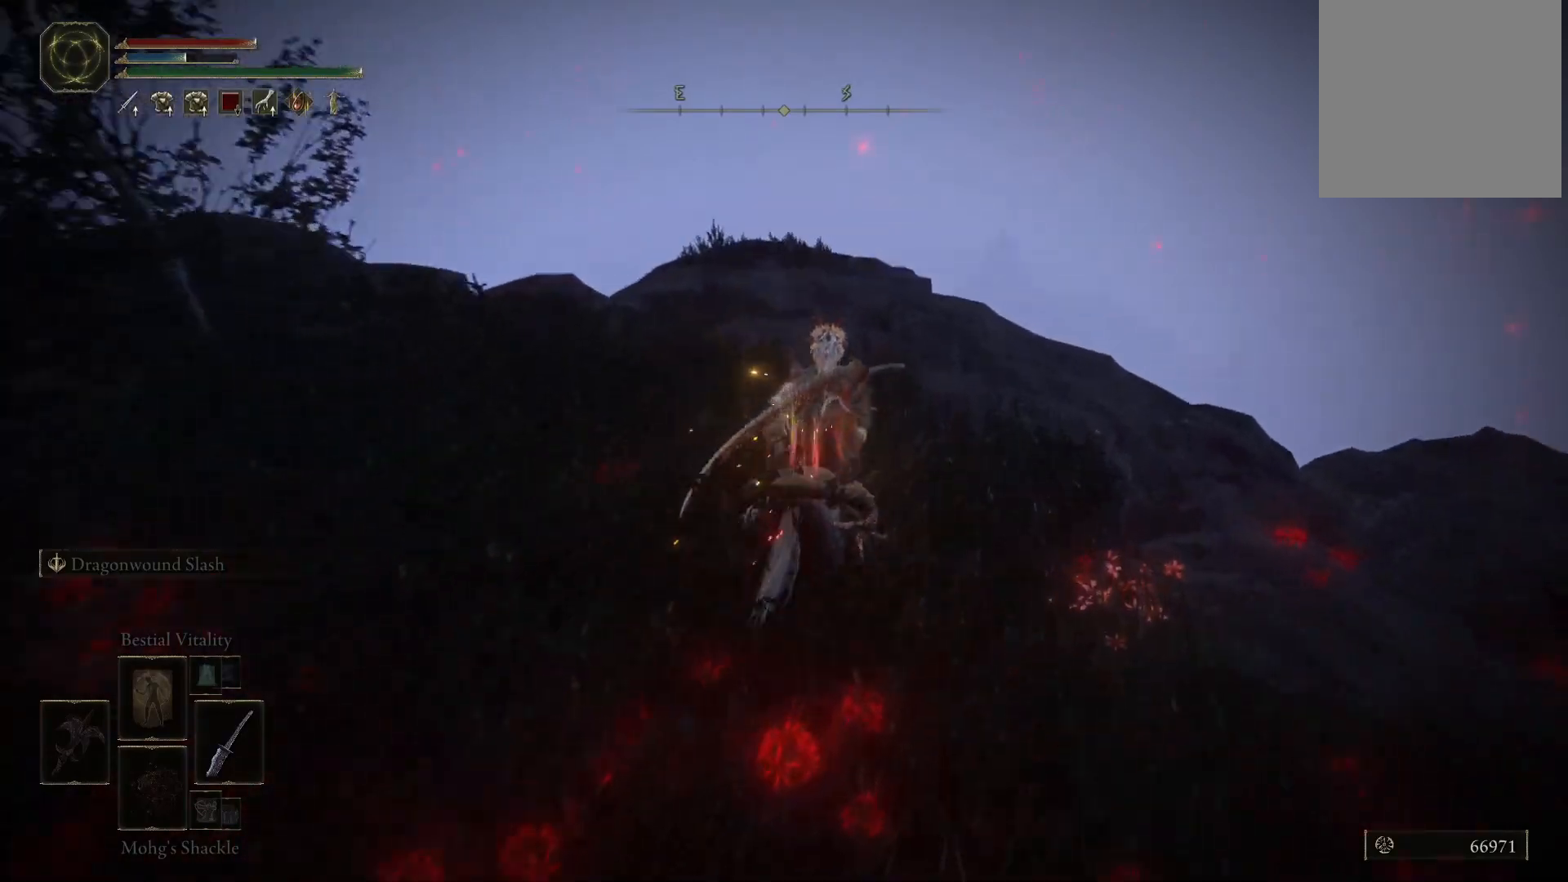
{"buttons": [], "left_stick": "up", "right_stick": "down-left", "events": []}
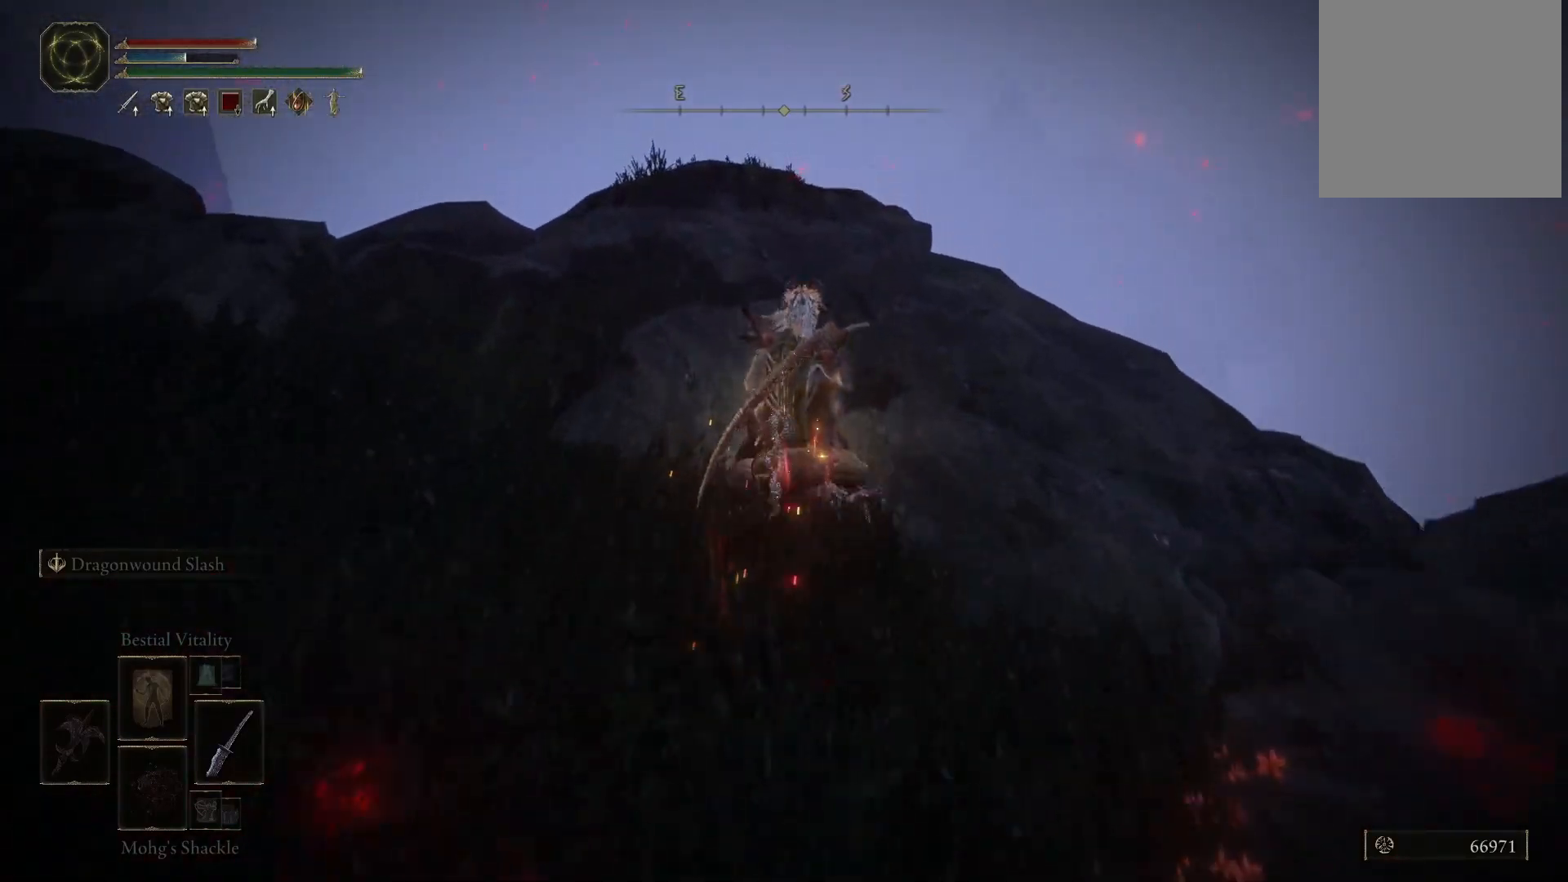
{"buttons": [], "left_stick": "up", "right_stick": "down-left", "events": []}
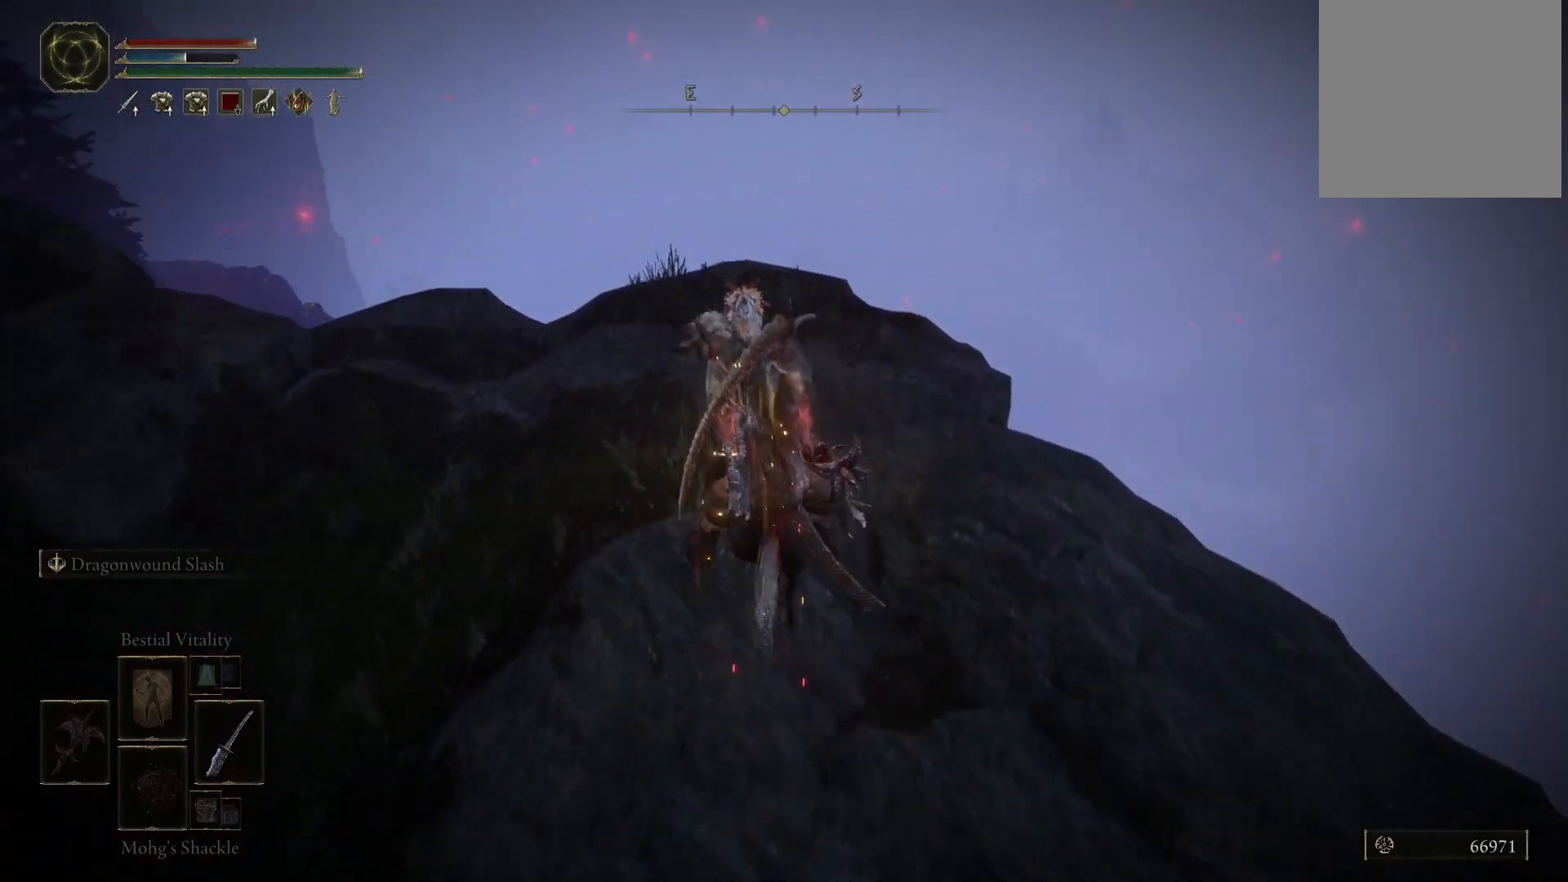
{"buttons": [], "left_stick": "center", "right_stick": "down", "events": [[317, "left_stick", "center"], [383, "right_stick", "down"]]}
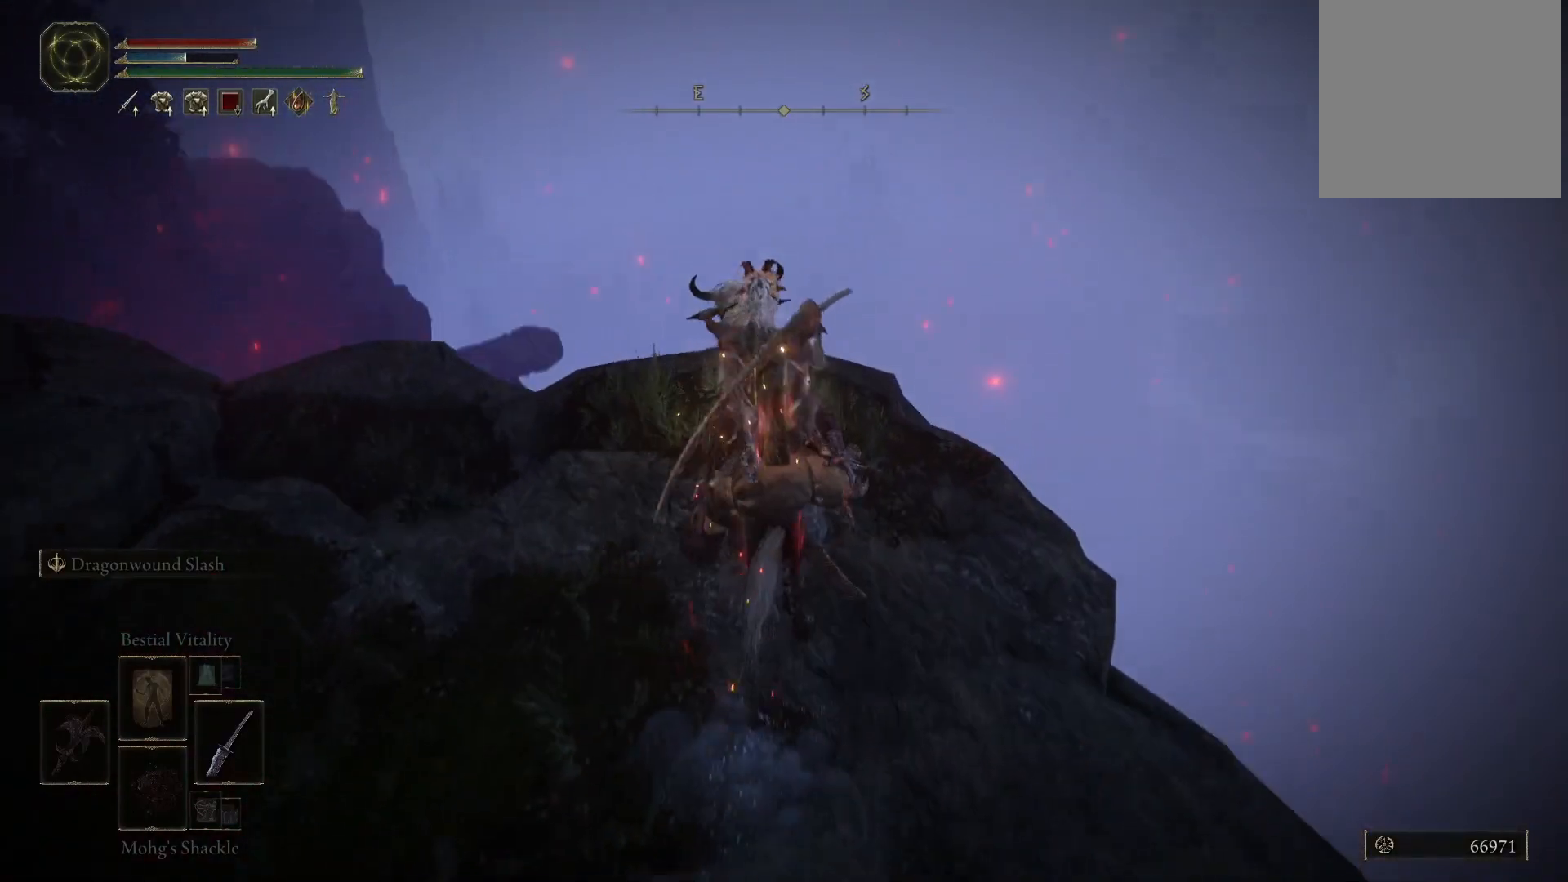
{"buttons": [], "left_stick": "center", "right_stick": "down", "events": [[167, "right_stick", "center"], [400, "right_stick", "down"]]}
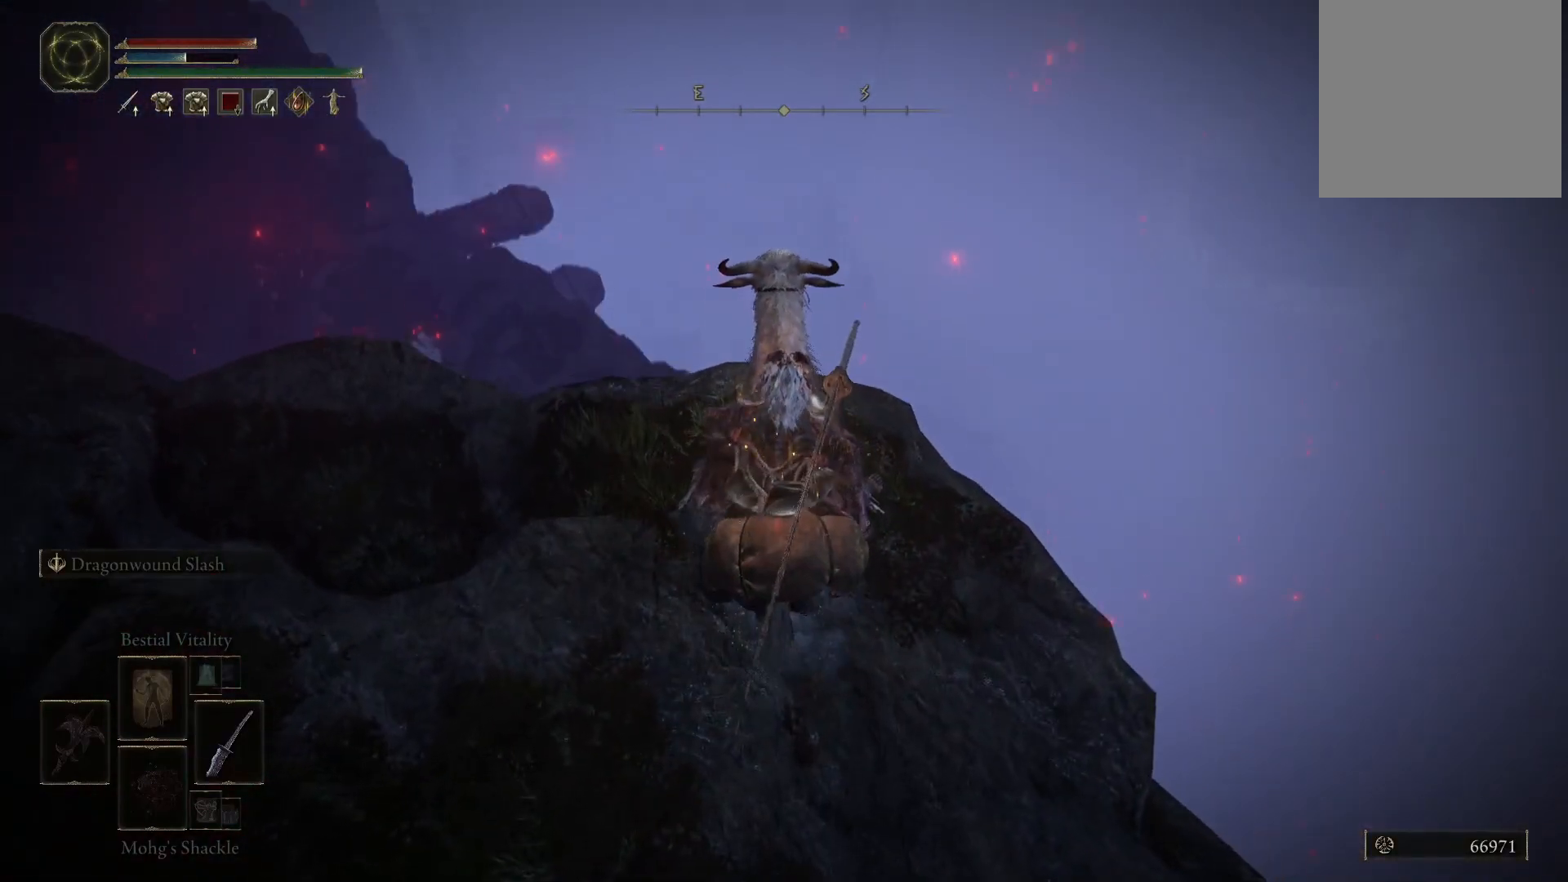
{"buttons": [], "left_stick": "center", "right_stick": "left", "events": [[217, "right_stick", "center"], [500, "right_stick", "left"]]}
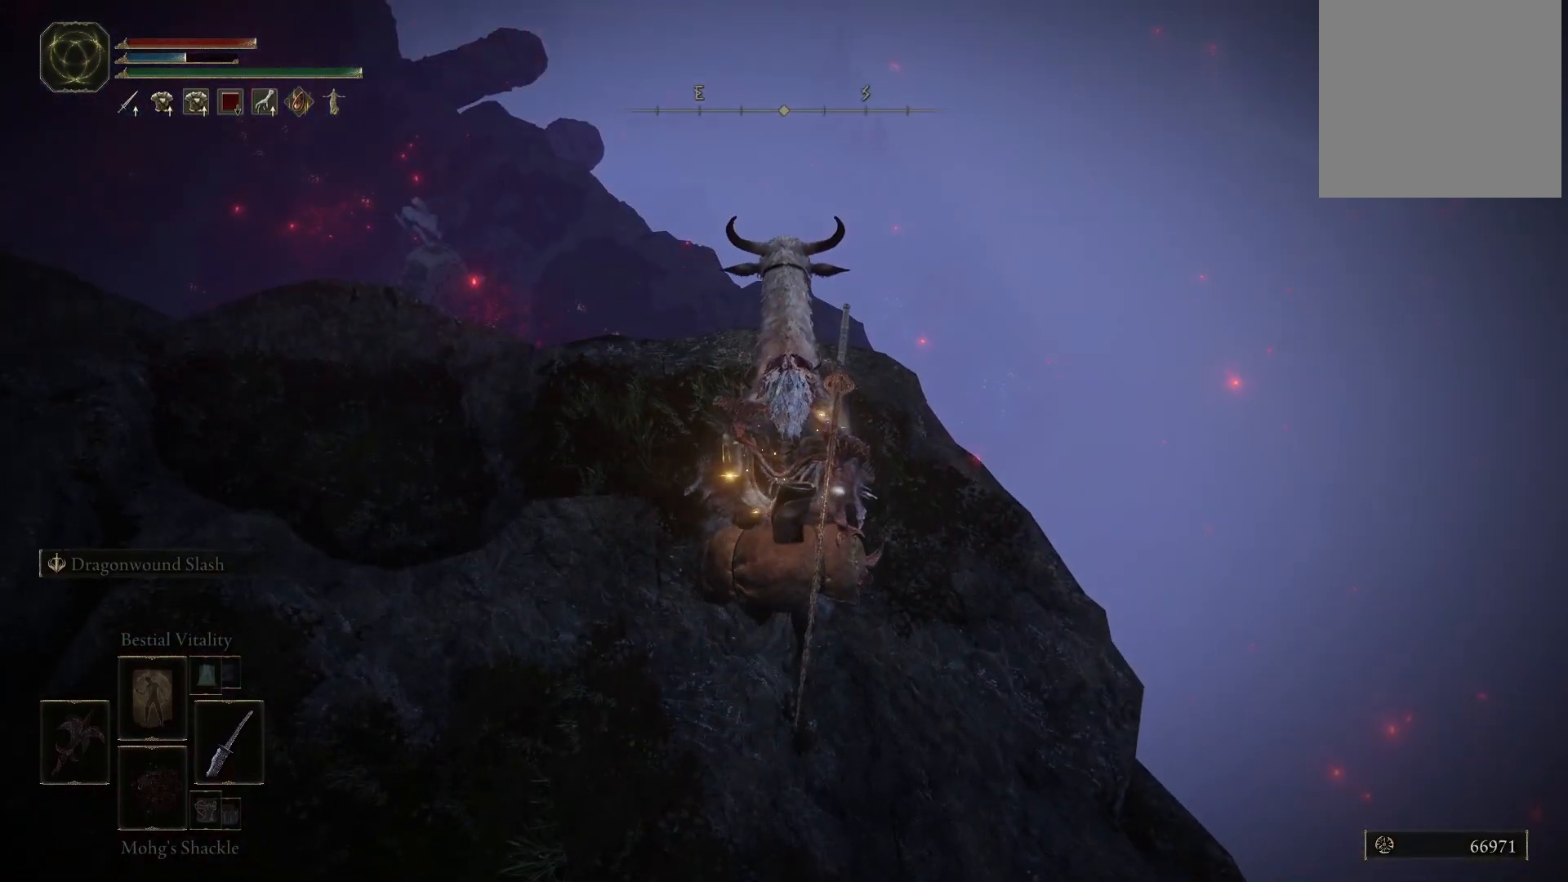
{"buttons": [], "left_stick": "center", "right_stick": "left", "events": []}
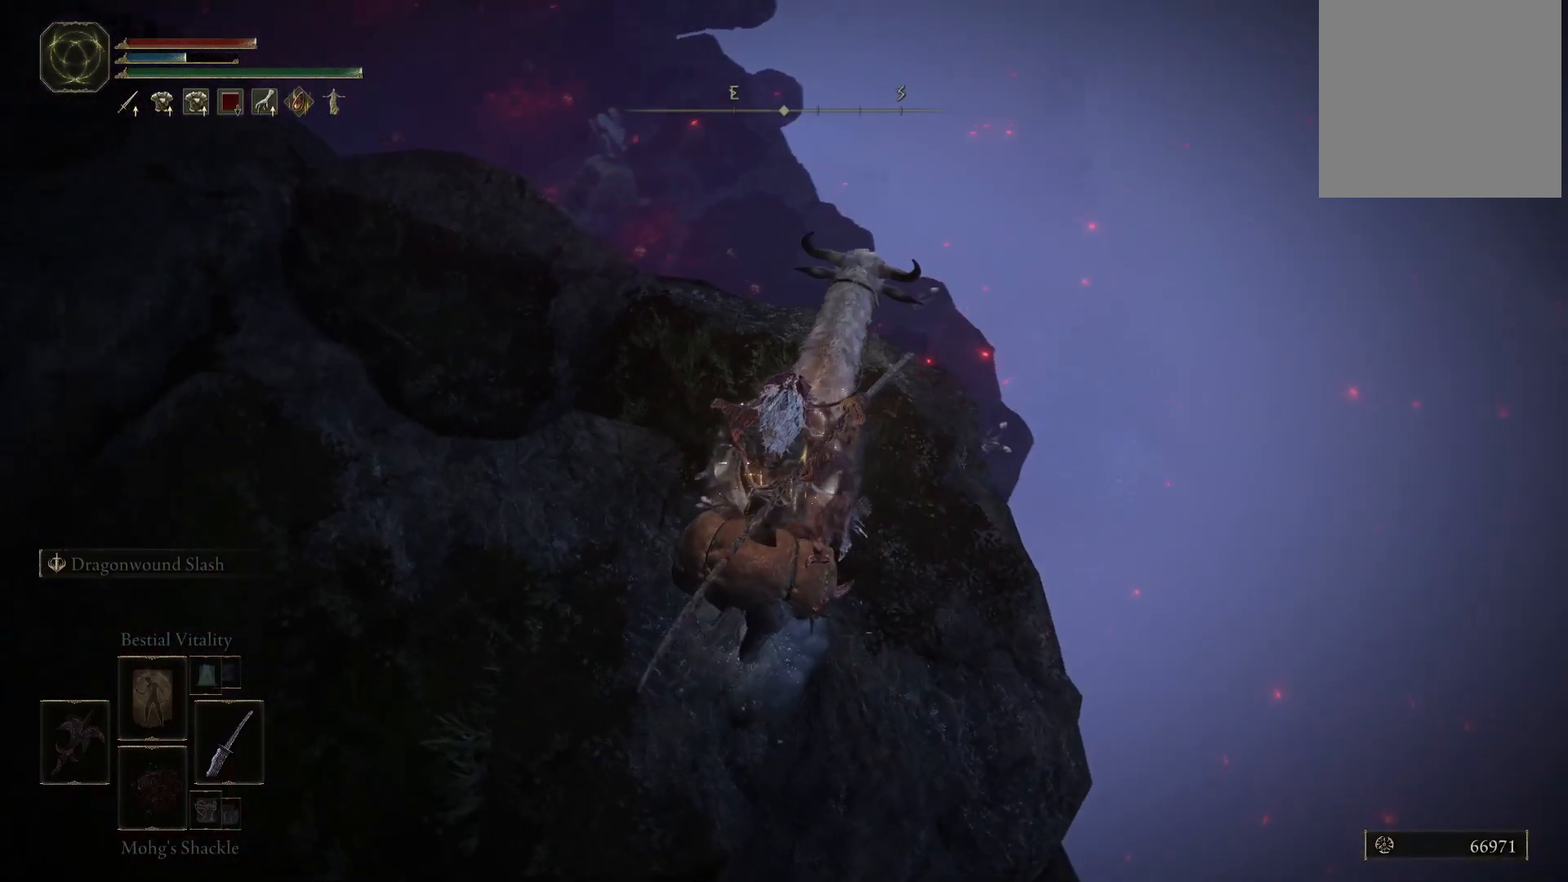
{"buttons": [], "left_stick": "center", "right_stick": "left", "events": []}
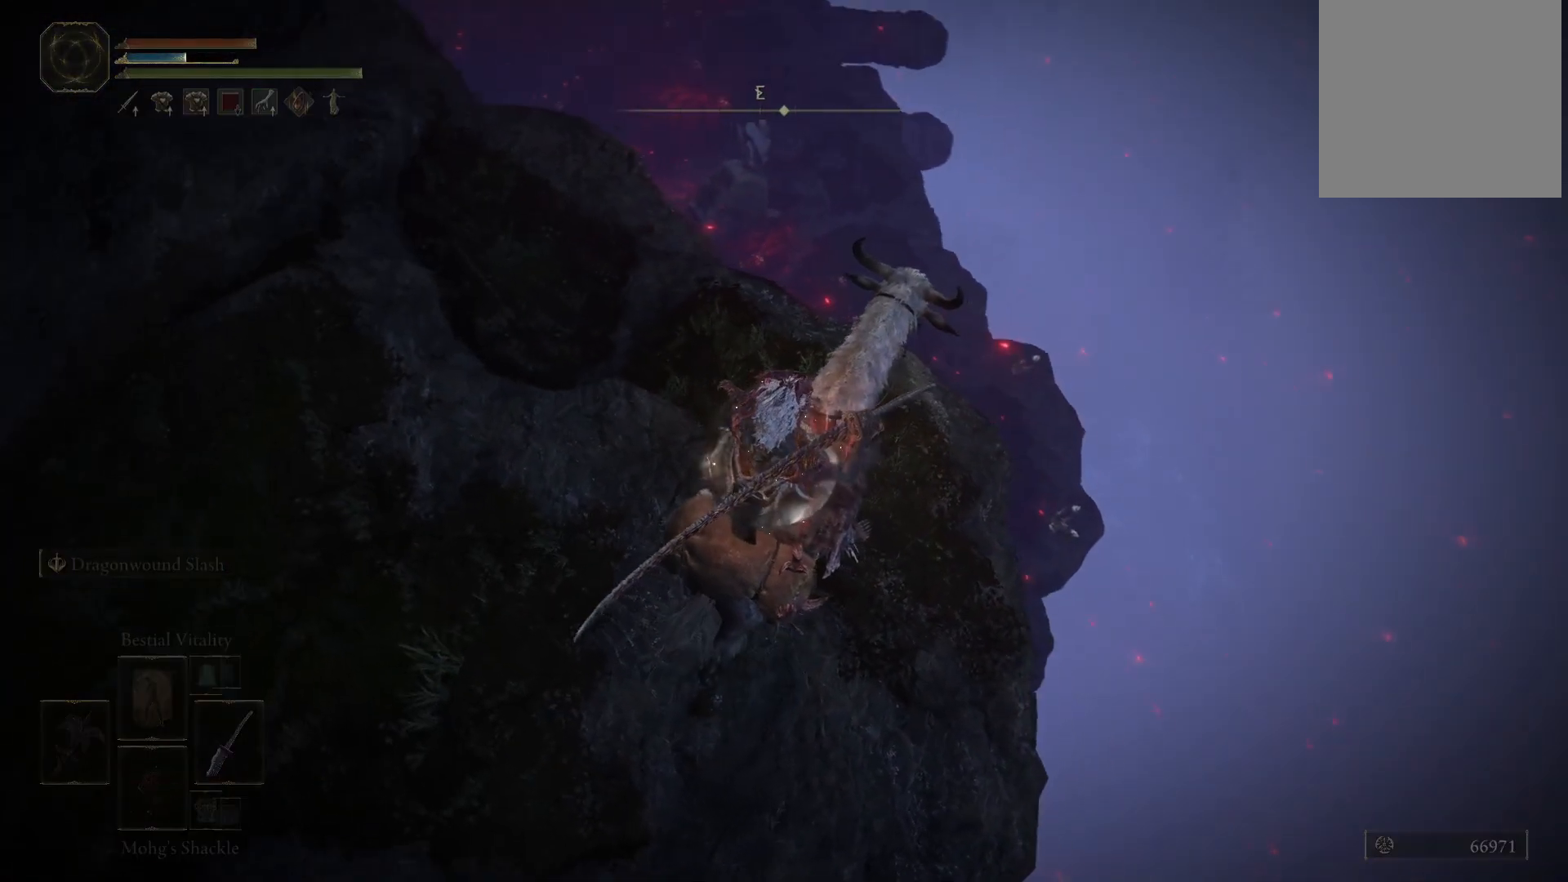
{"buttons": [], "left_stick": "center", "right_stick": "up-left", "events": [[83, "right_stick", "up-left"]]}
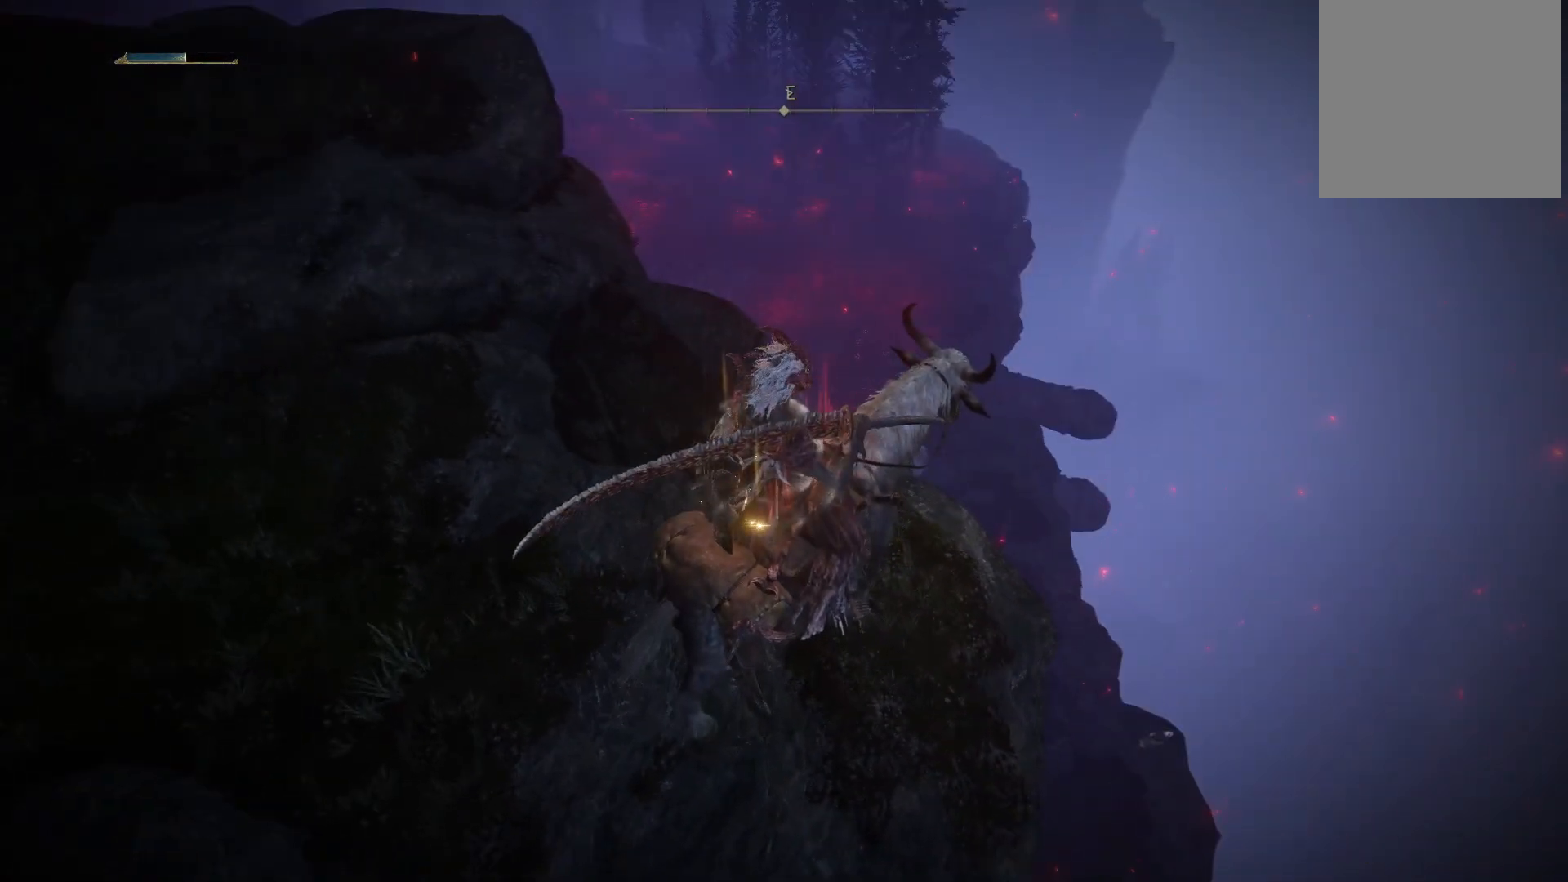
{"buttons": [], "left_stick": "center", "right_stick": "up-left", "events": []}
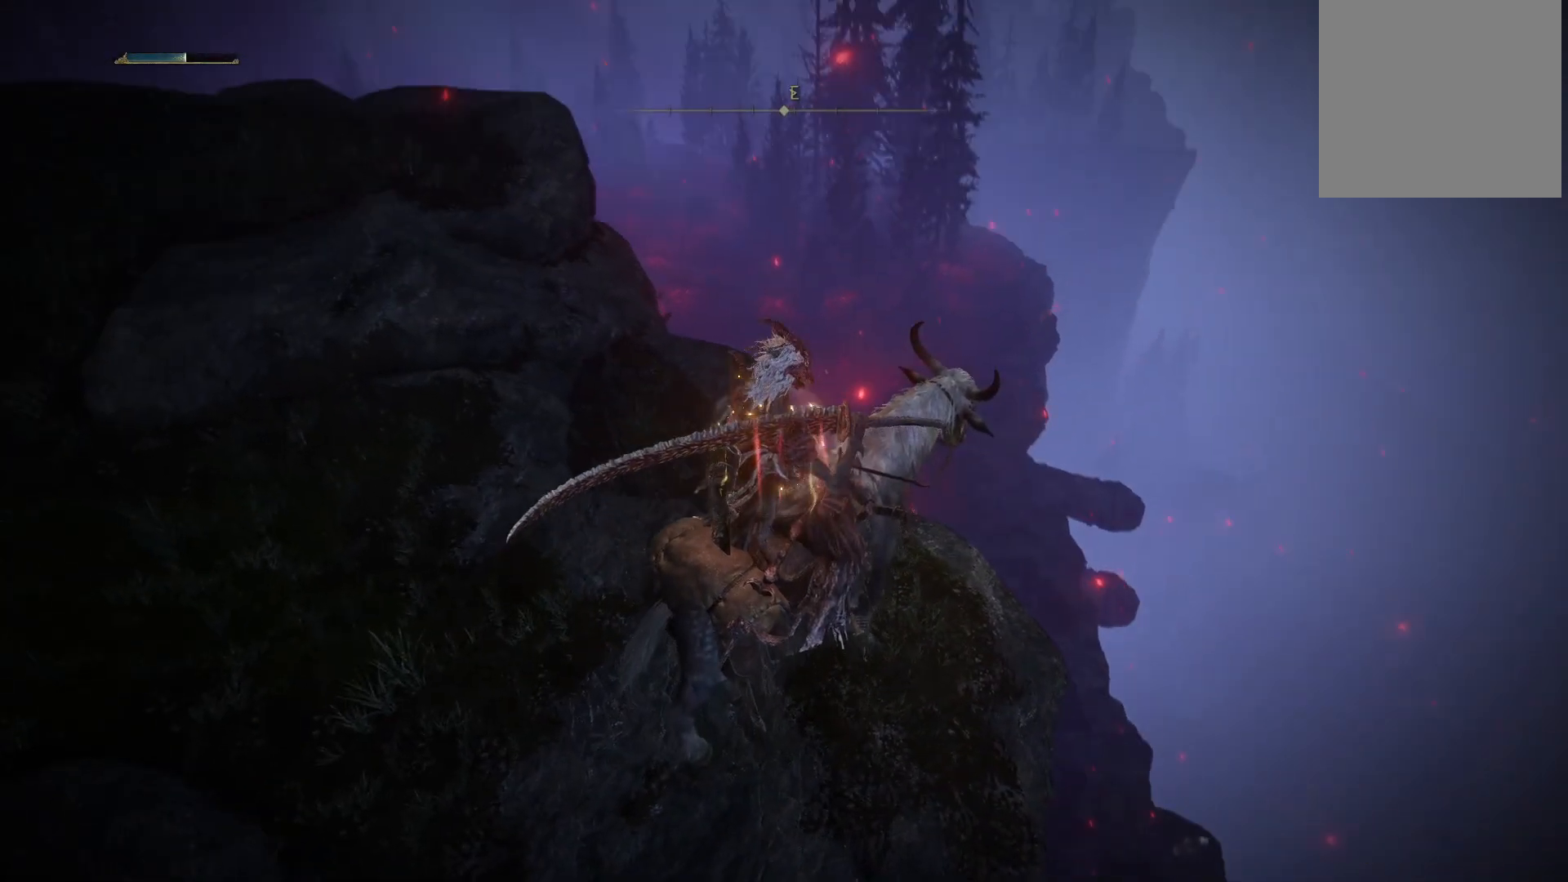
{"buttons": [], "left_stick": "center", "right_stick": "up-left", "events": []}
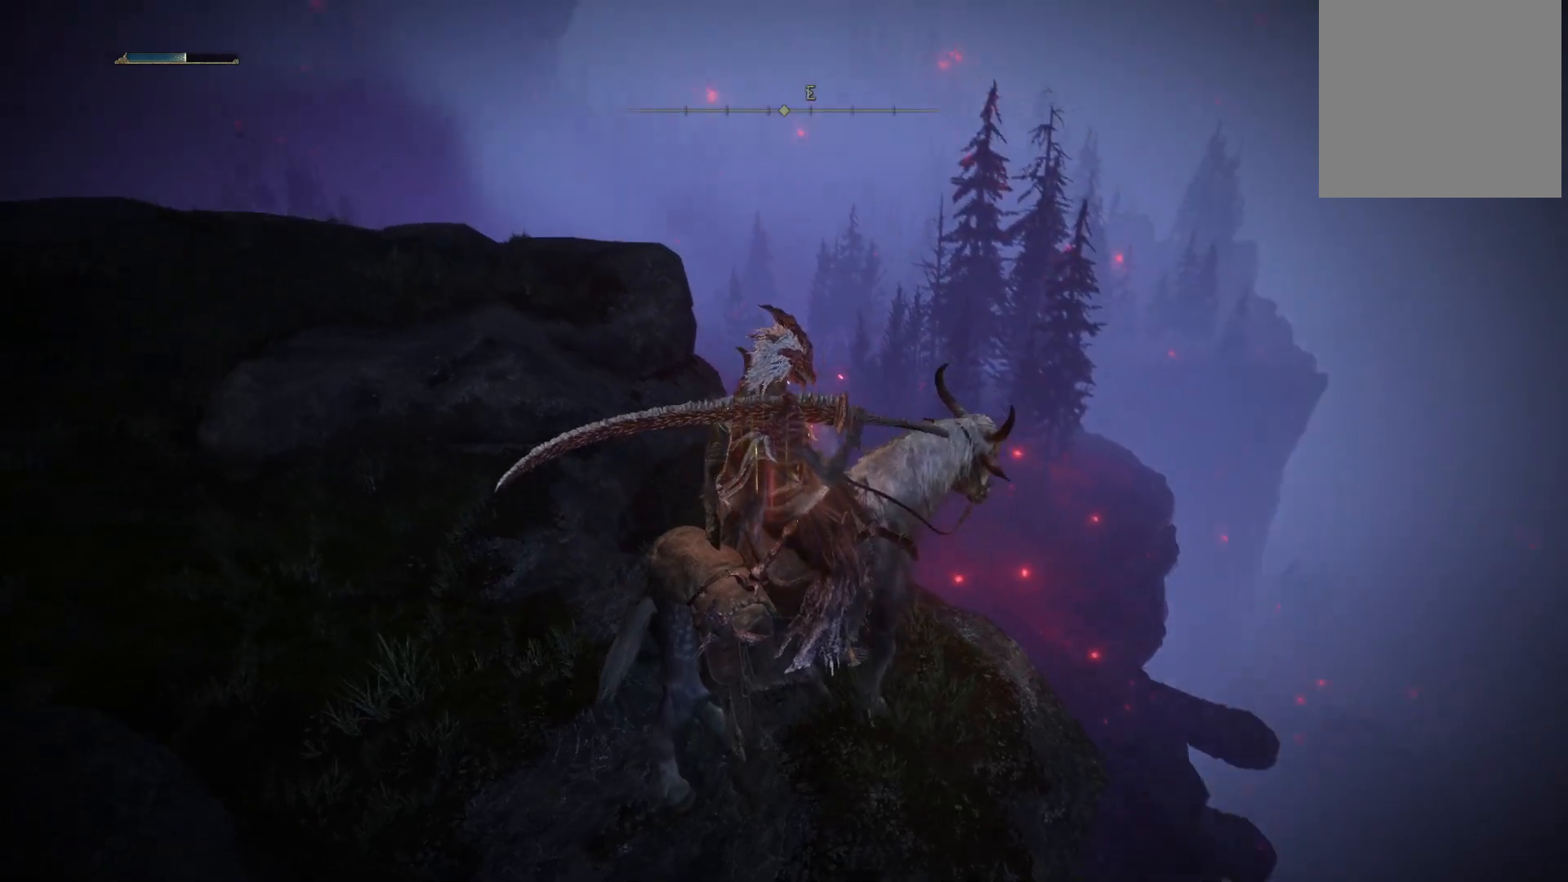
{"buttons": [], "left_stick": "up-left", "right_stick": "center", "events": [[217, "right_stick", "center"], [317, "left_stick", "up"], [367, "left_stick", "up-left"]]}
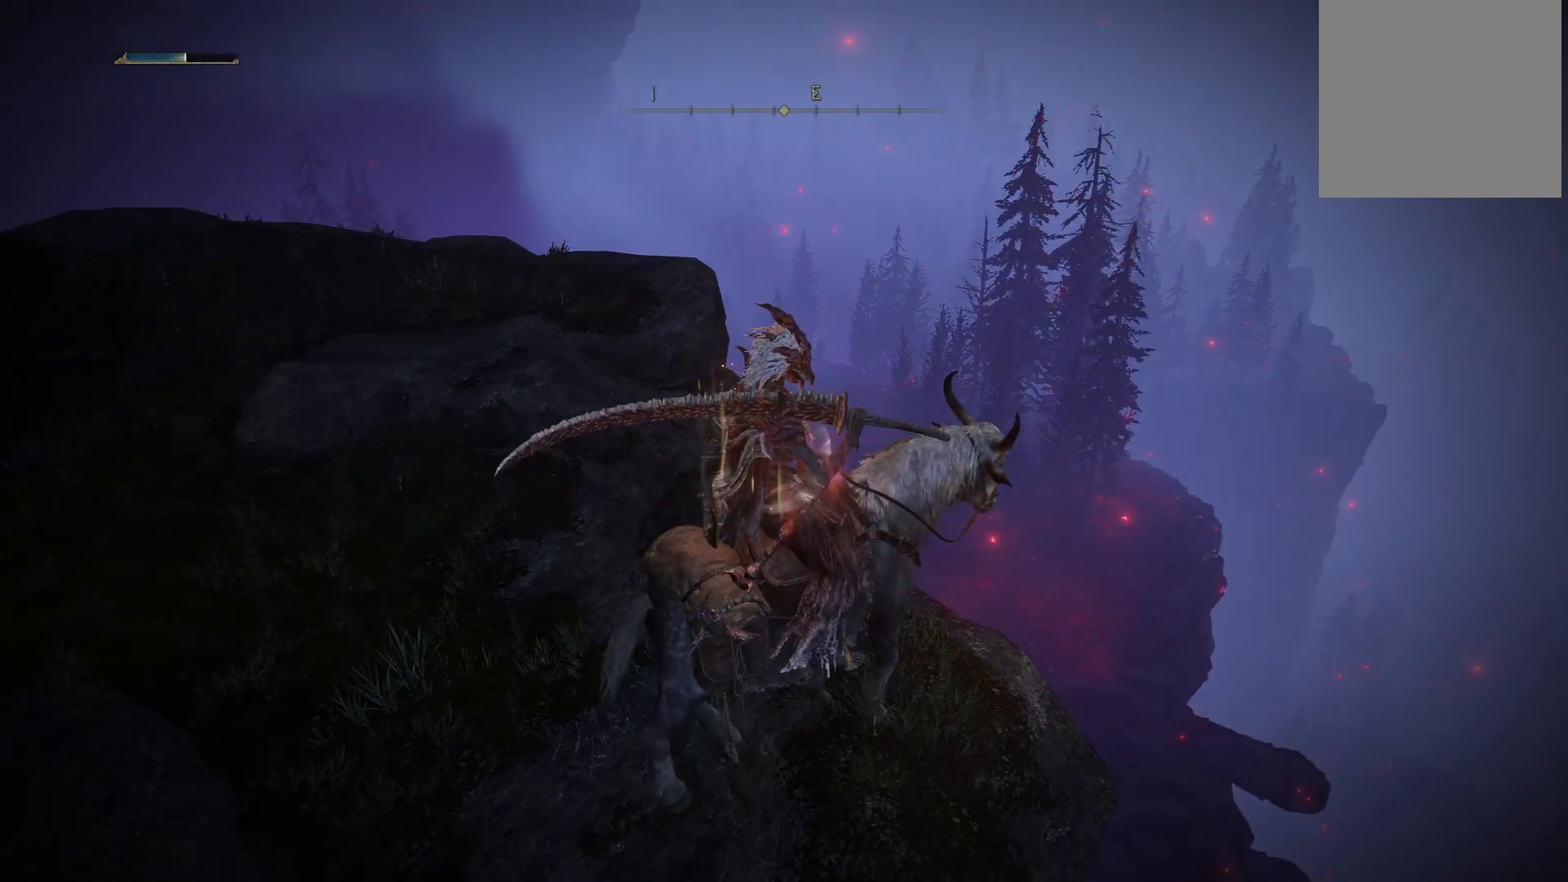
{"buttons": [], "left_stick": "up-left", "right_stick": "center", "events": [[83, "right_stick", "down"], [467, "right_stick", "center"]]}
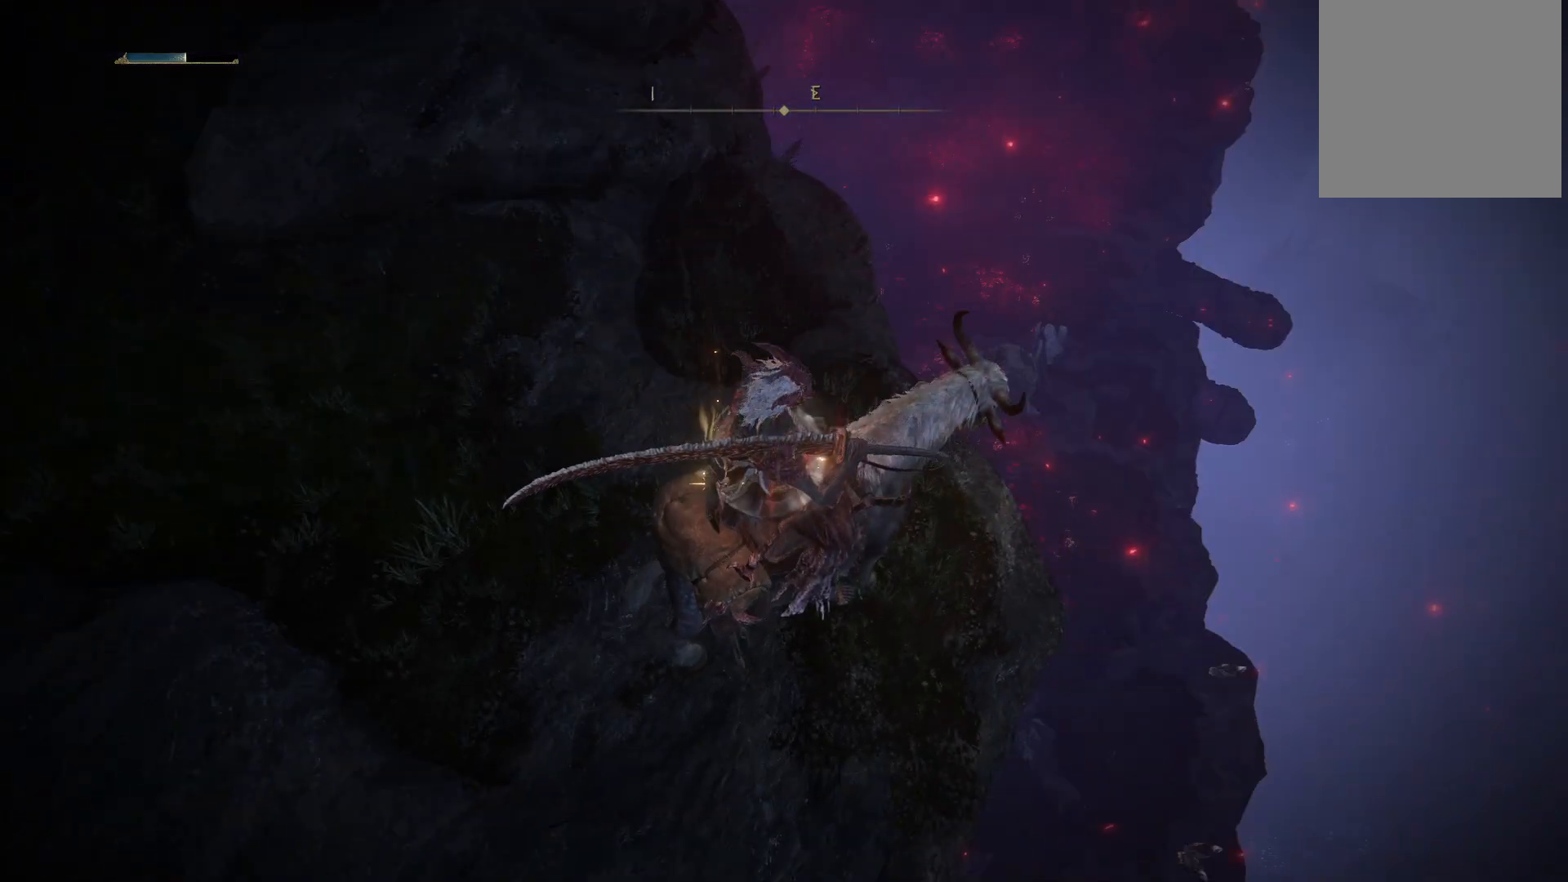
{"buttons": [], "left_stick": "up-left", "right_stick": "center", "events": []}
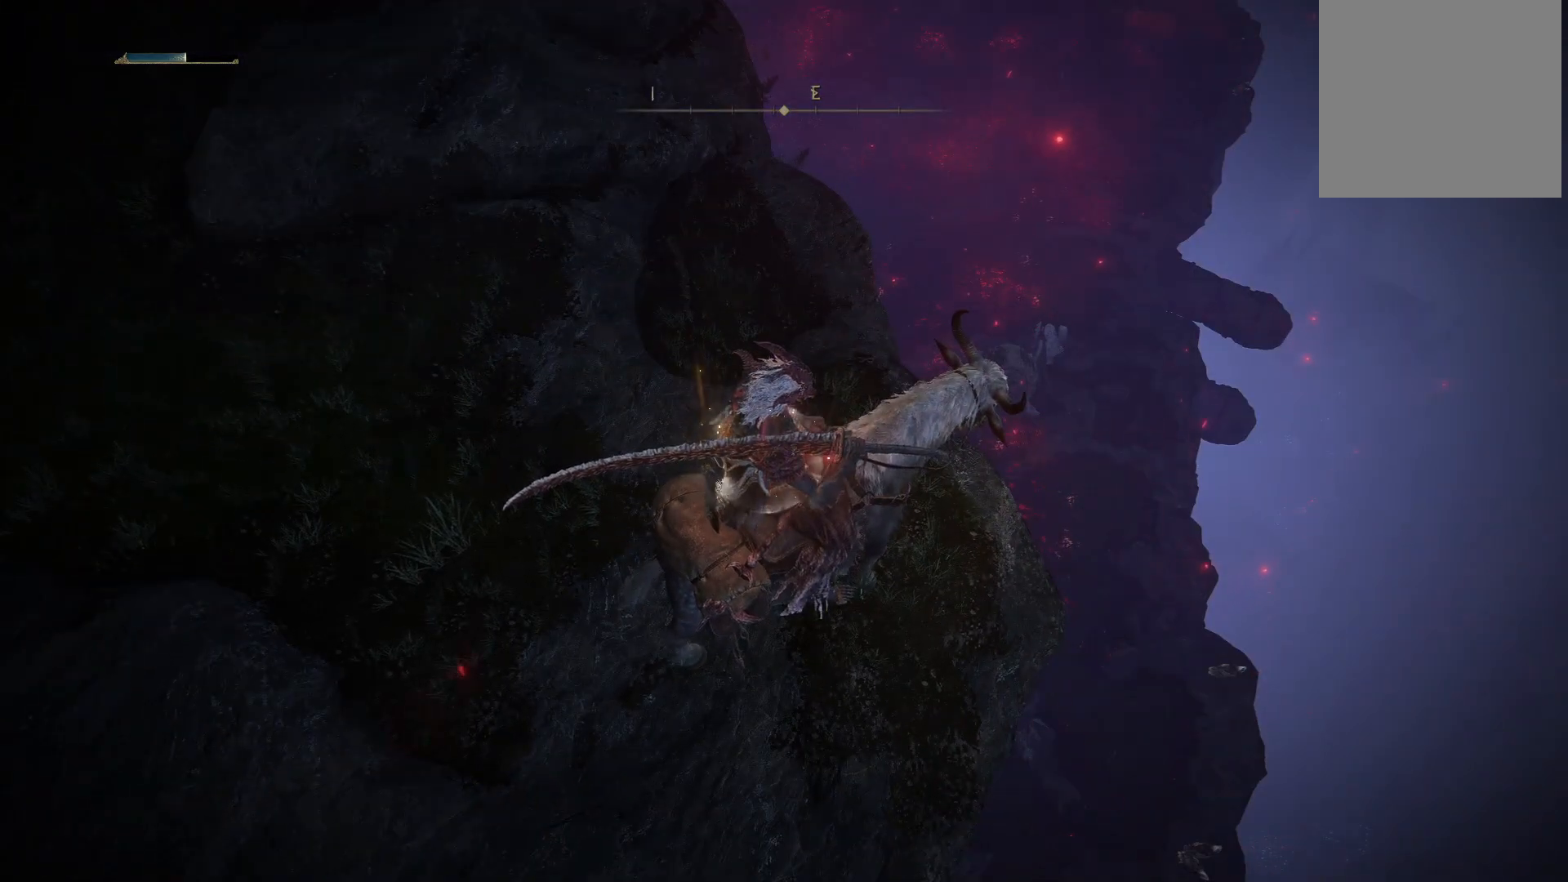
{"buttons": [], "left_stick": "up-left", "right_stick": "left", "events": [[67, "right_stick", "left"]]}
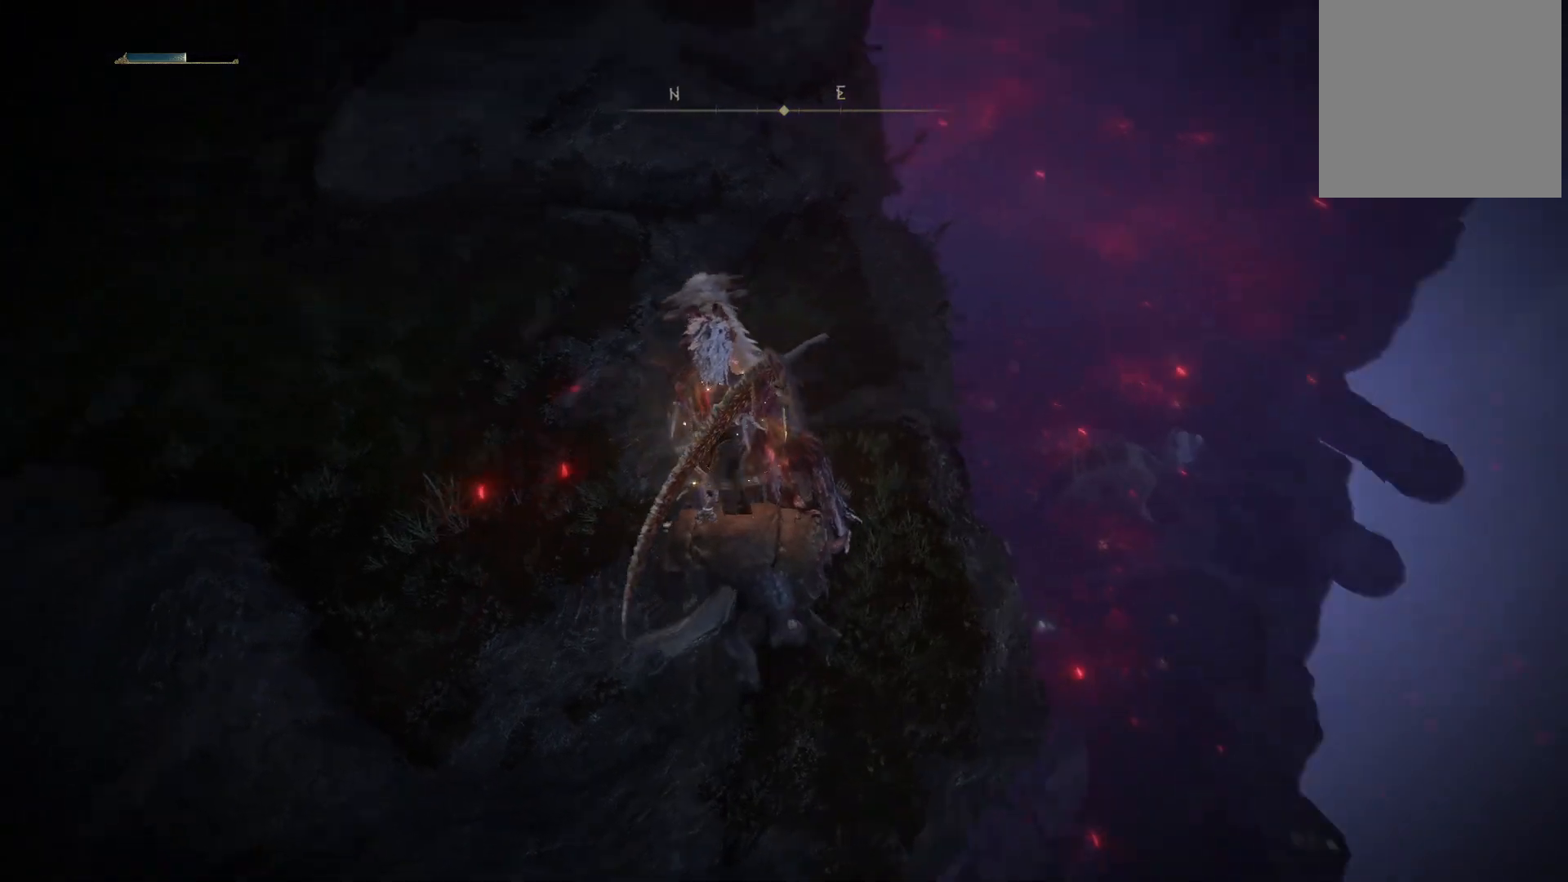
{"buttons": [], "left_stick": "up-left", "right_stick": "left", "events": []}
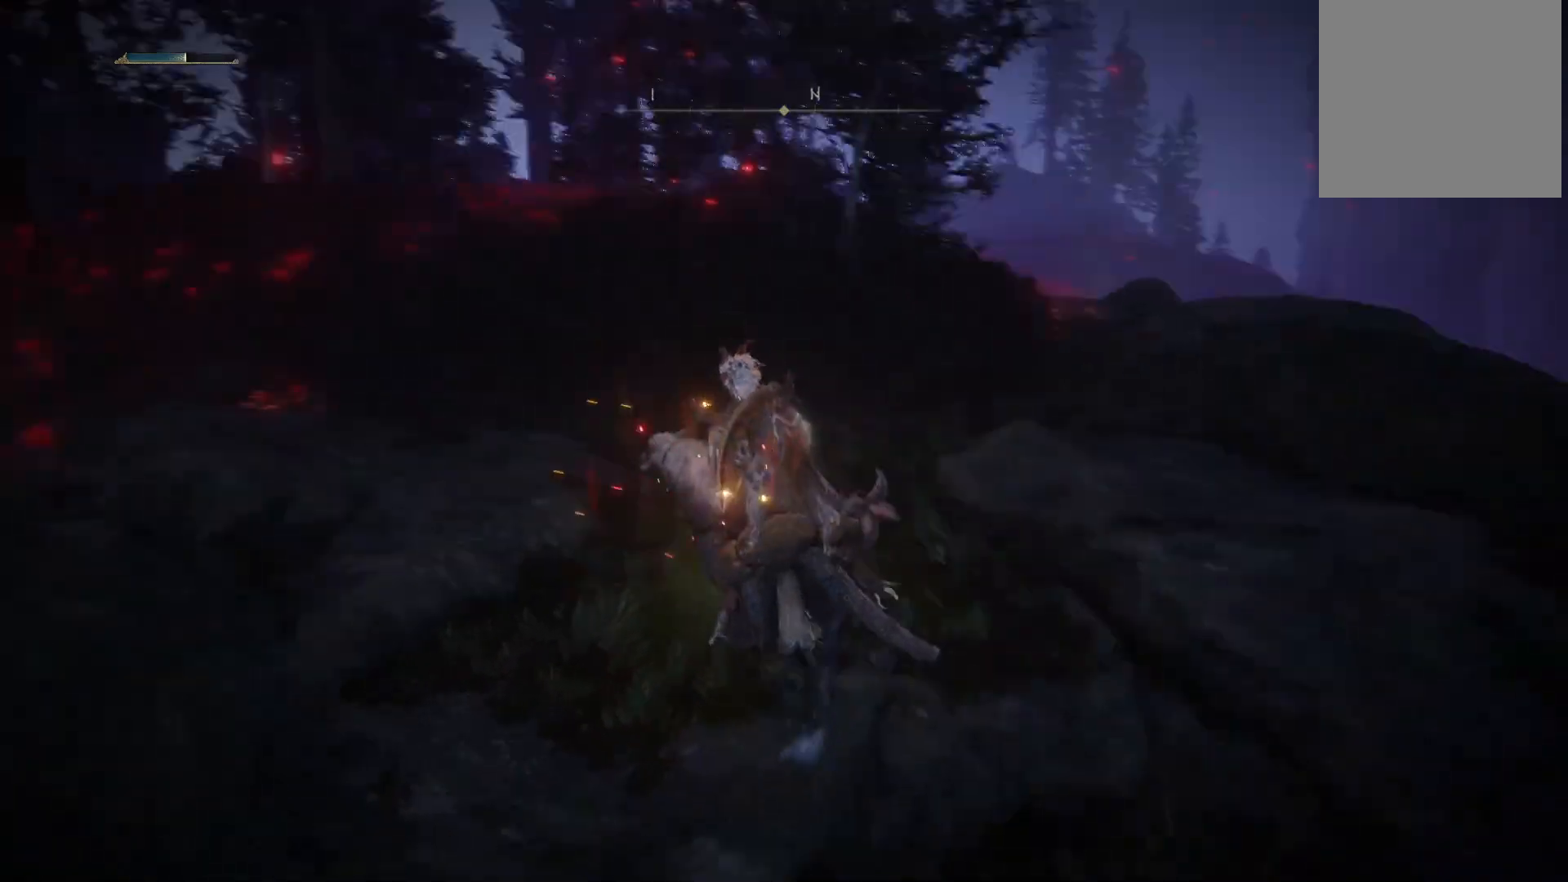
{"buttons": [], "left_stick": "up", "right_stick": "center", "events": [[67, "right_stick", "center"], [183, "B", "down"], [283, "B", "up"], [317, "left_stick", "up"]]}
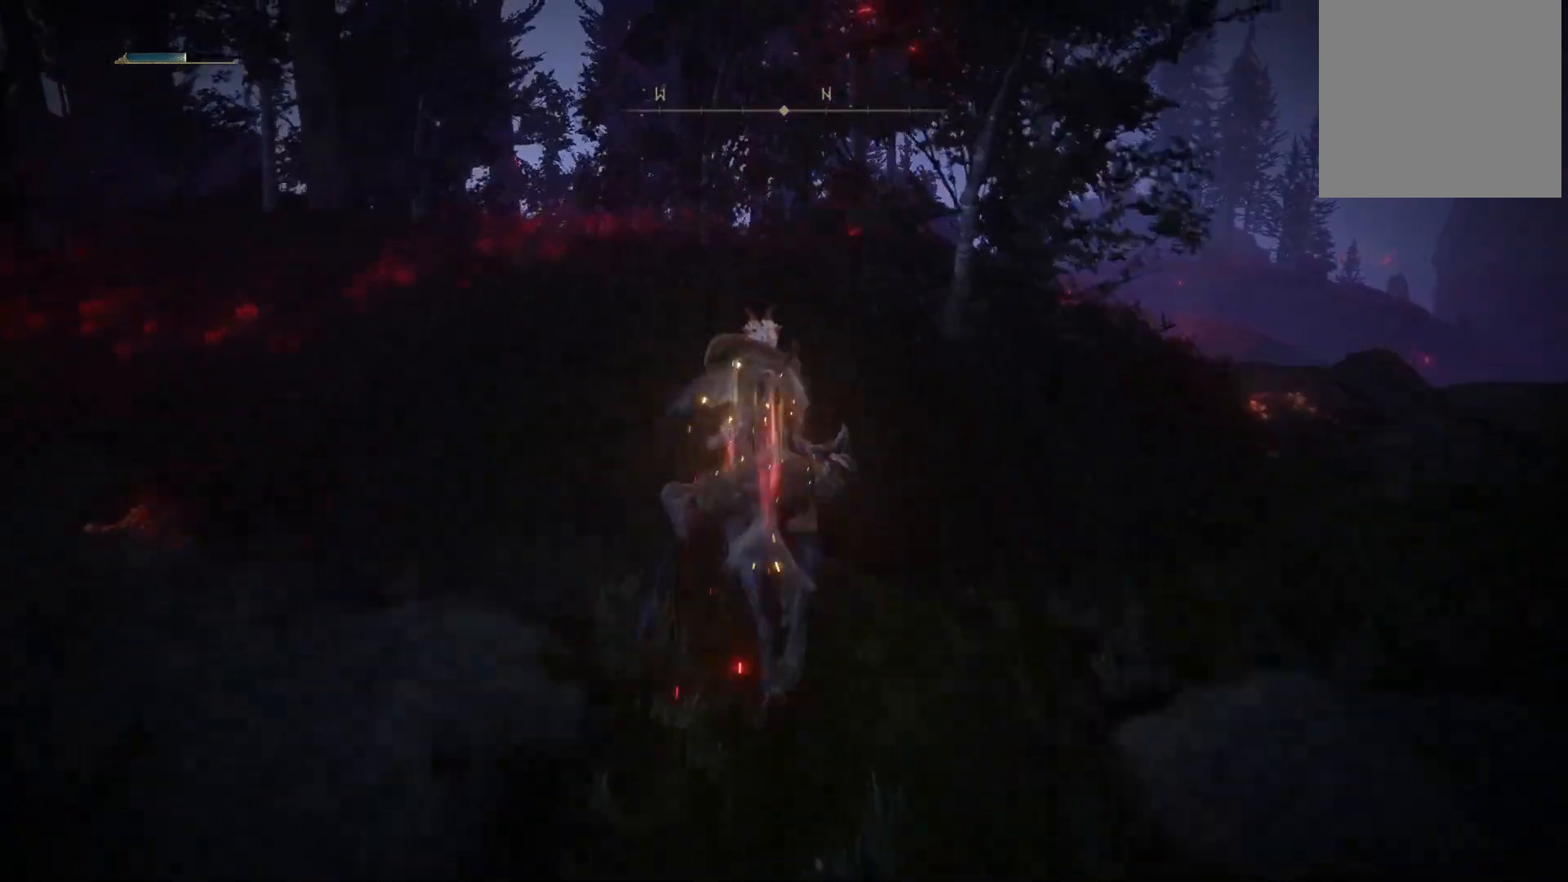
{"buttons": [], "left_stick": "up", "right_stick": "down", "events": [[500, "right_stick", "down"]]}
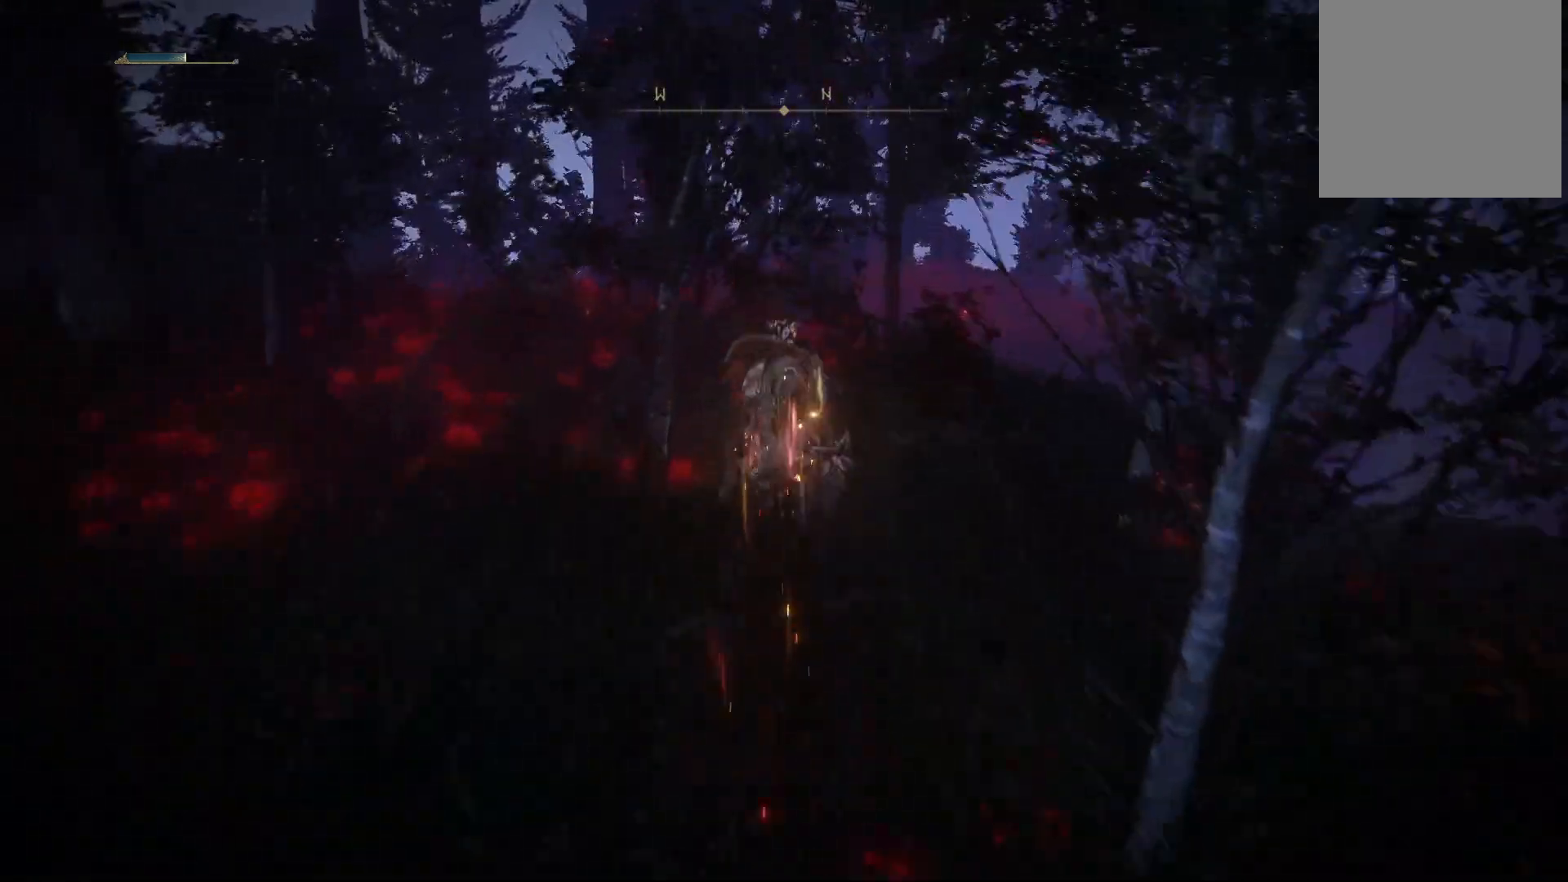
{"buttons": [], "left_stick": "up", "right_stick": "center", "events": [[167, "right_stick", "center"]]}
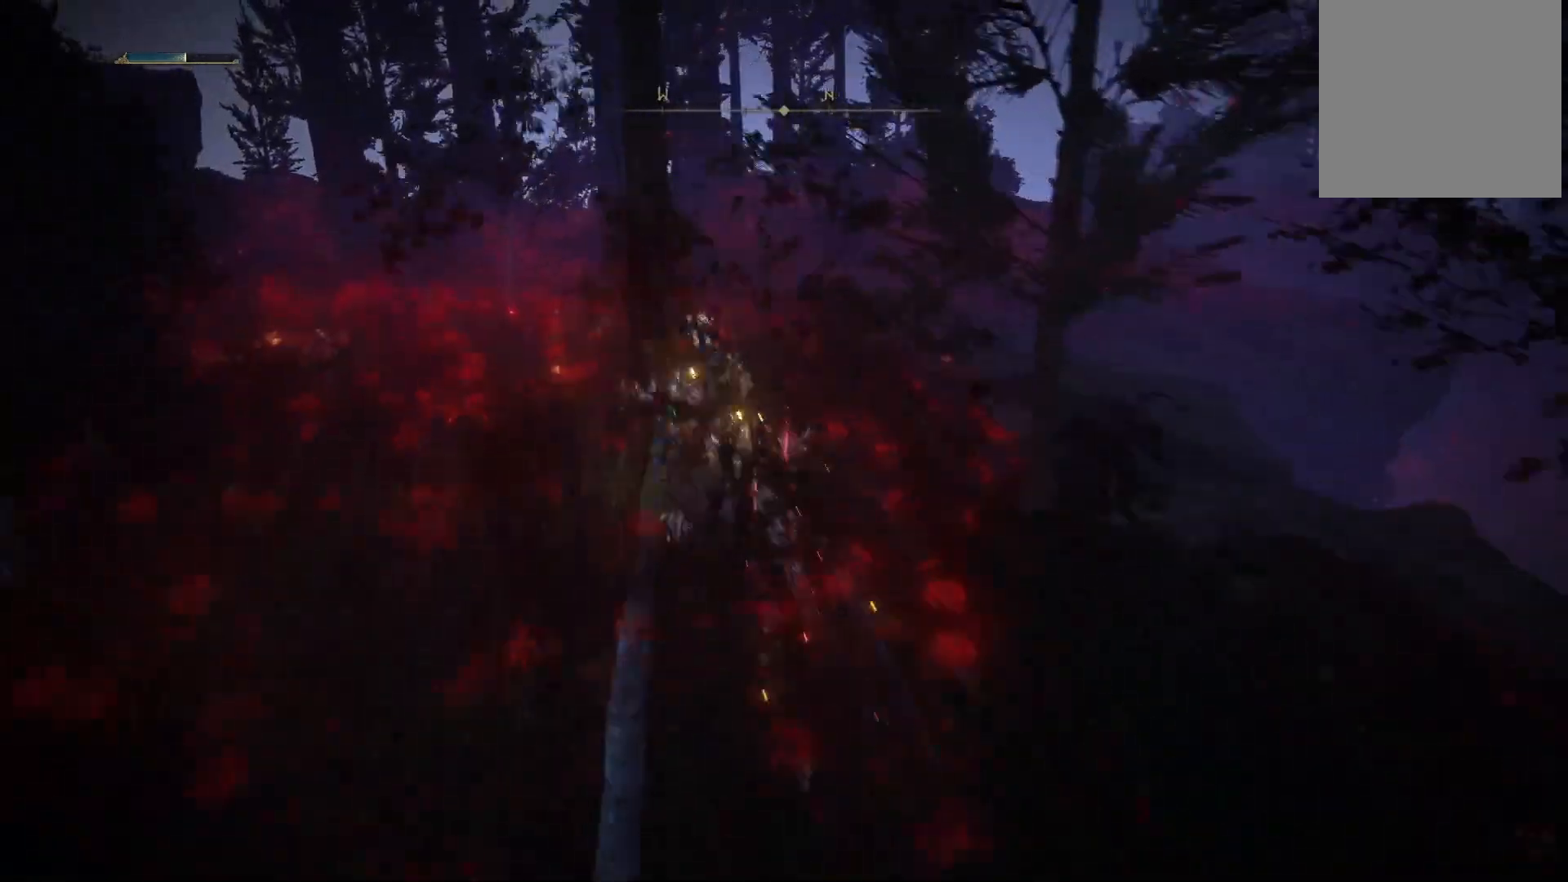
{"buttons": [], "left_stick": "up", "right_stick": "center", "events": []}
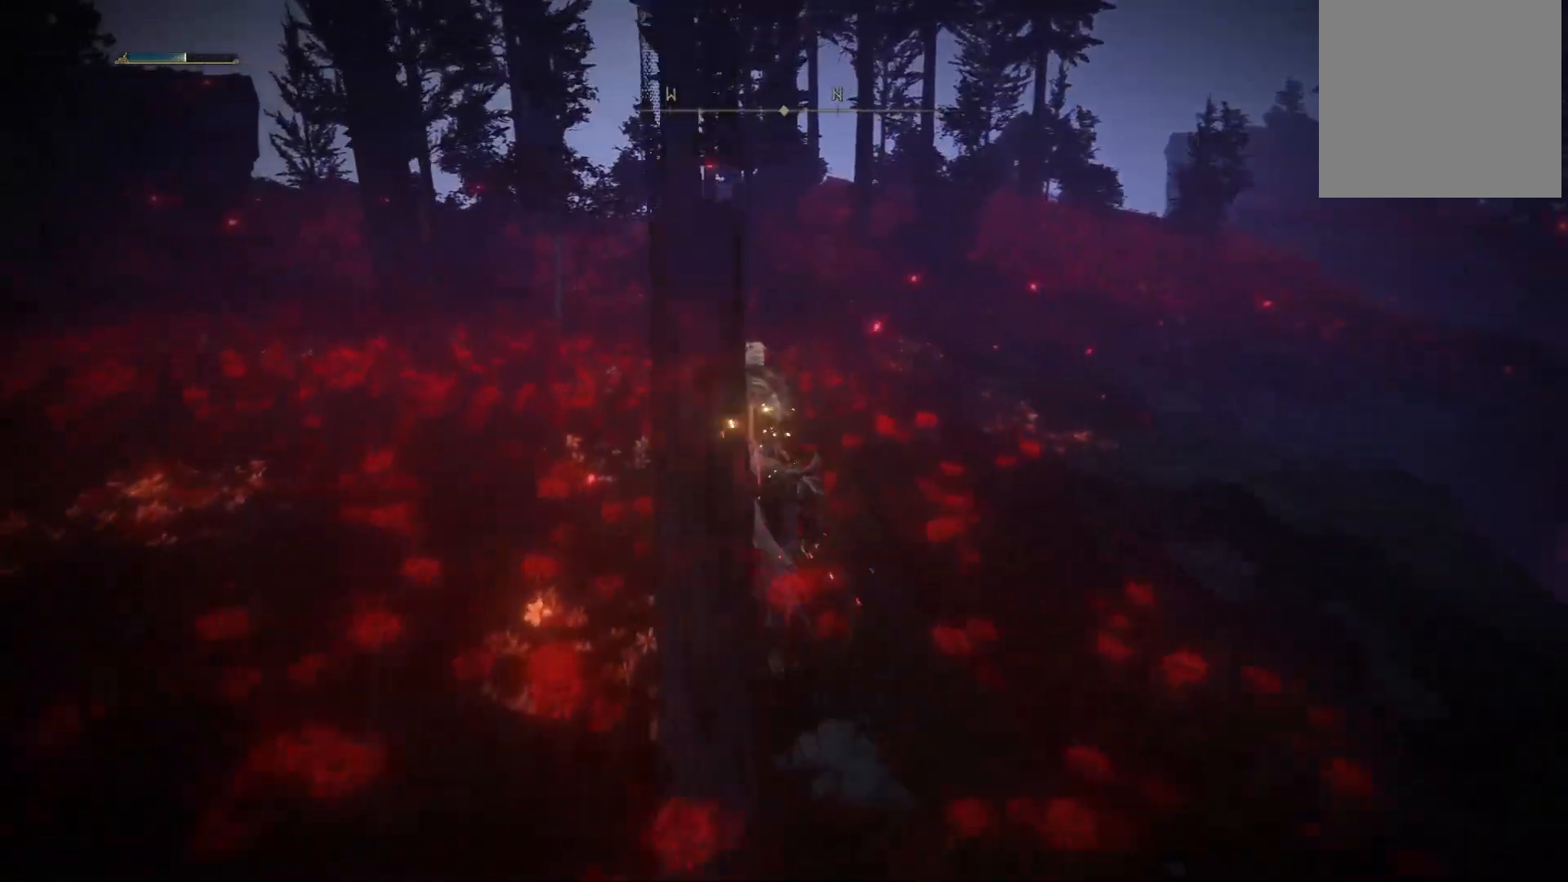
{"buttons": [], "left_stick": "up", "right_stick": "center", "events": []}
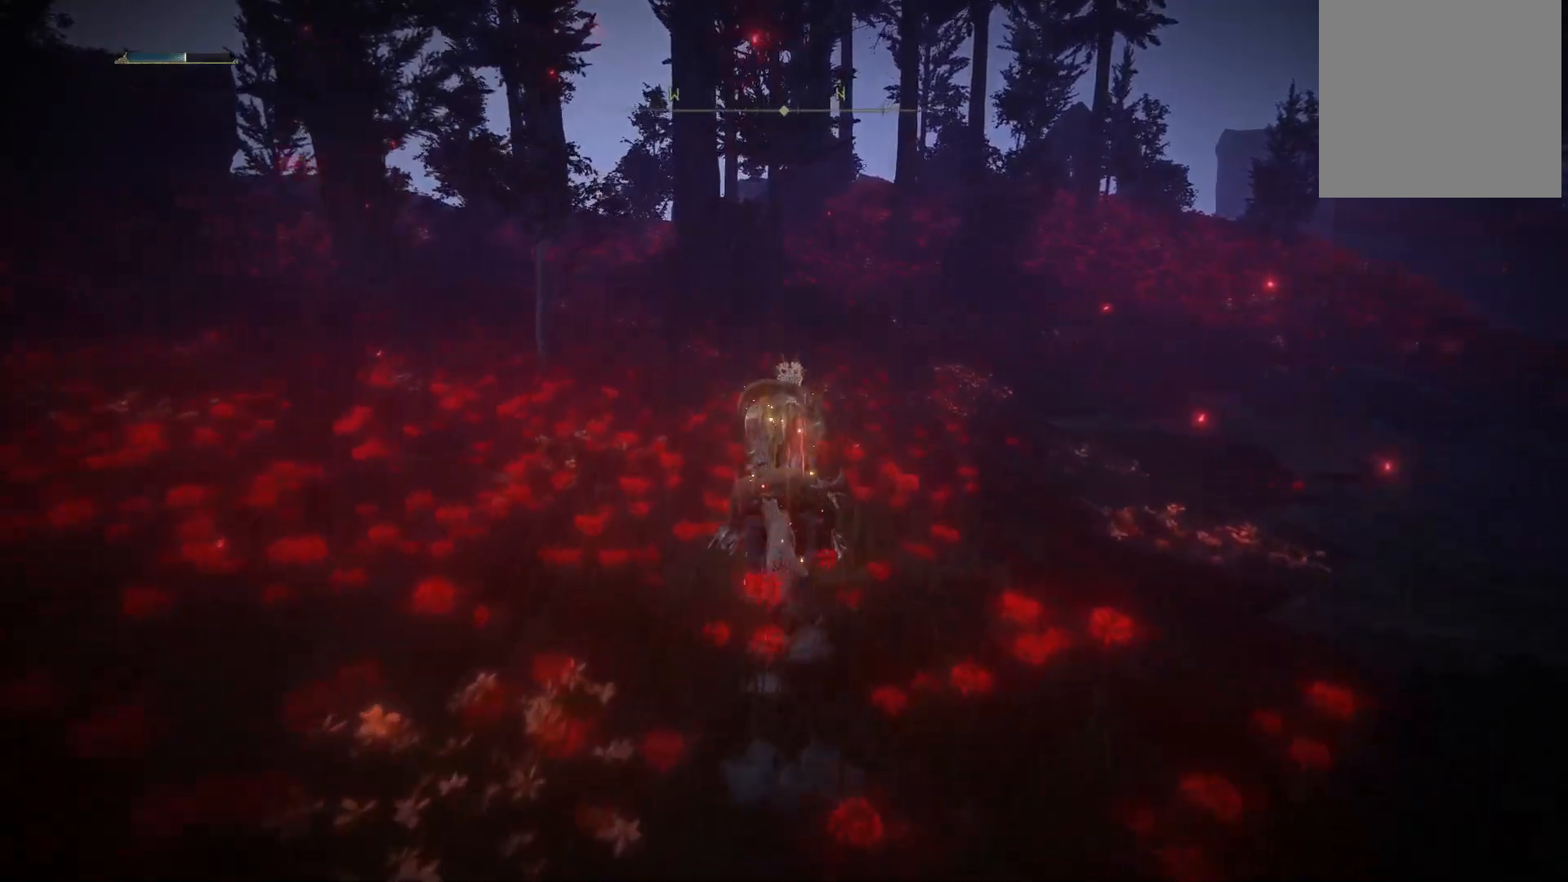
{"buttons": [], "left_stick": "up", "right_stick": "center", "events": []}
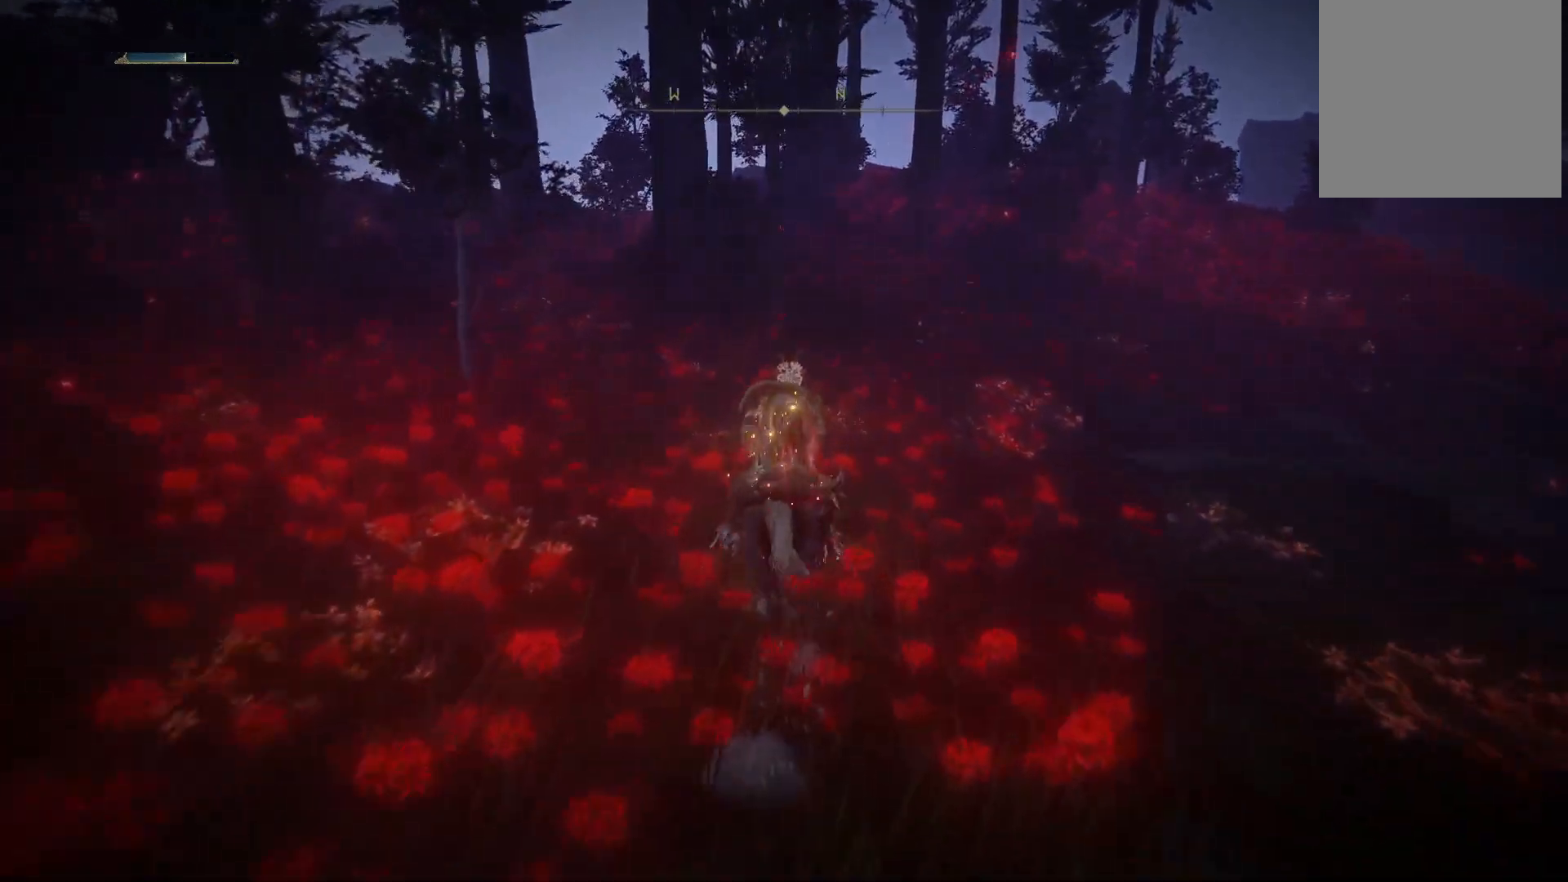
{"buttons": [], "left_stick": "up", "right_stick": "center", "events": []}
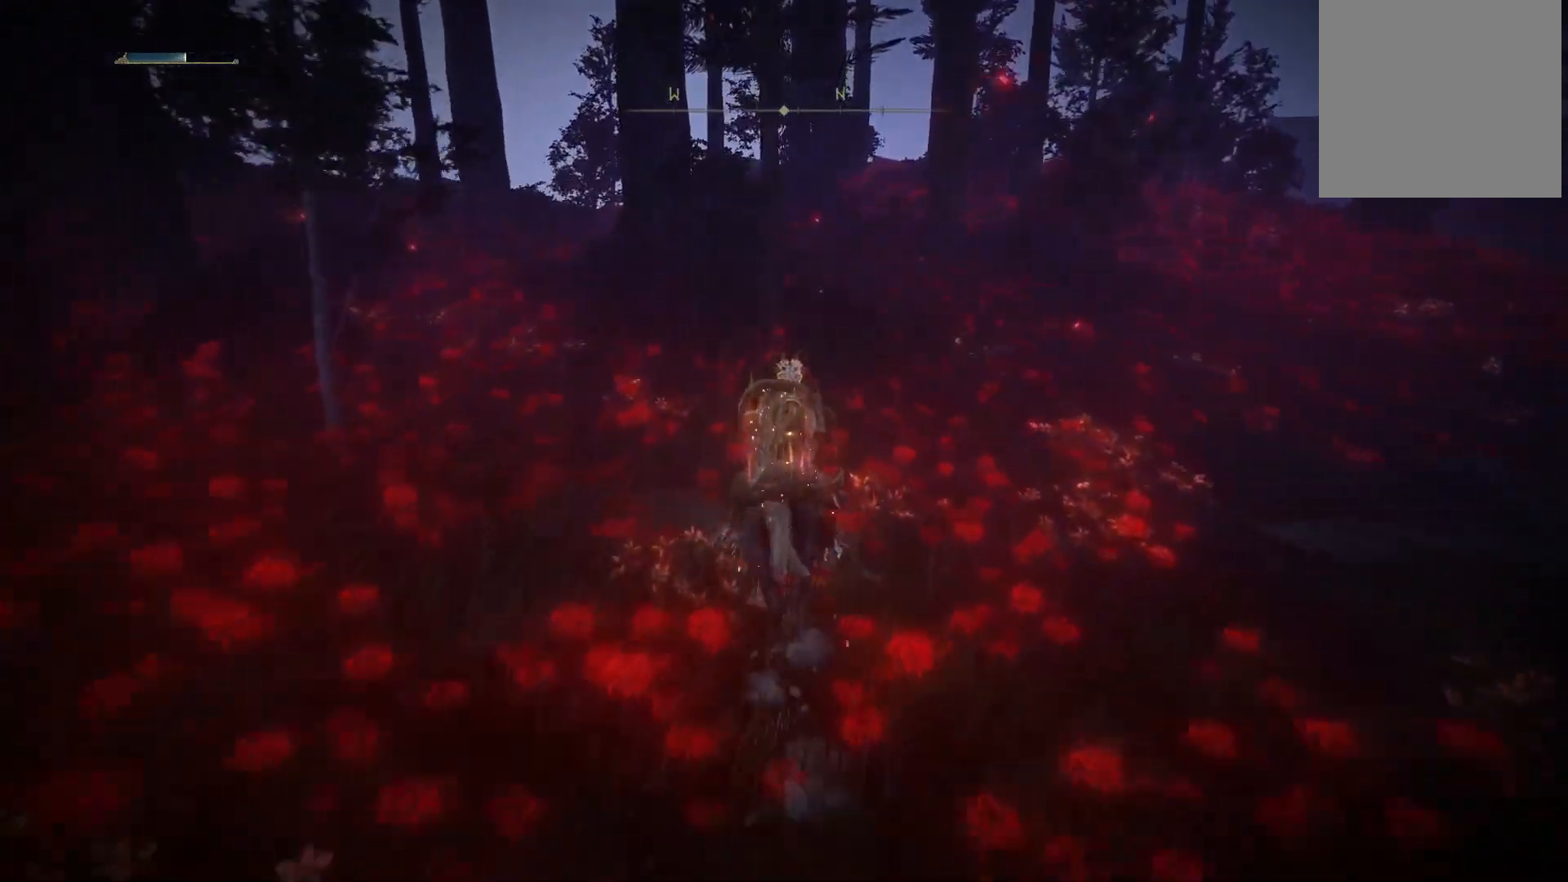
{"buttons": [], "left_stick": "up-right", "right_stick": "center", "events": [[350, "B", "down"], [450, "left_stick", "up-right"], [500, "B", "up"]]}
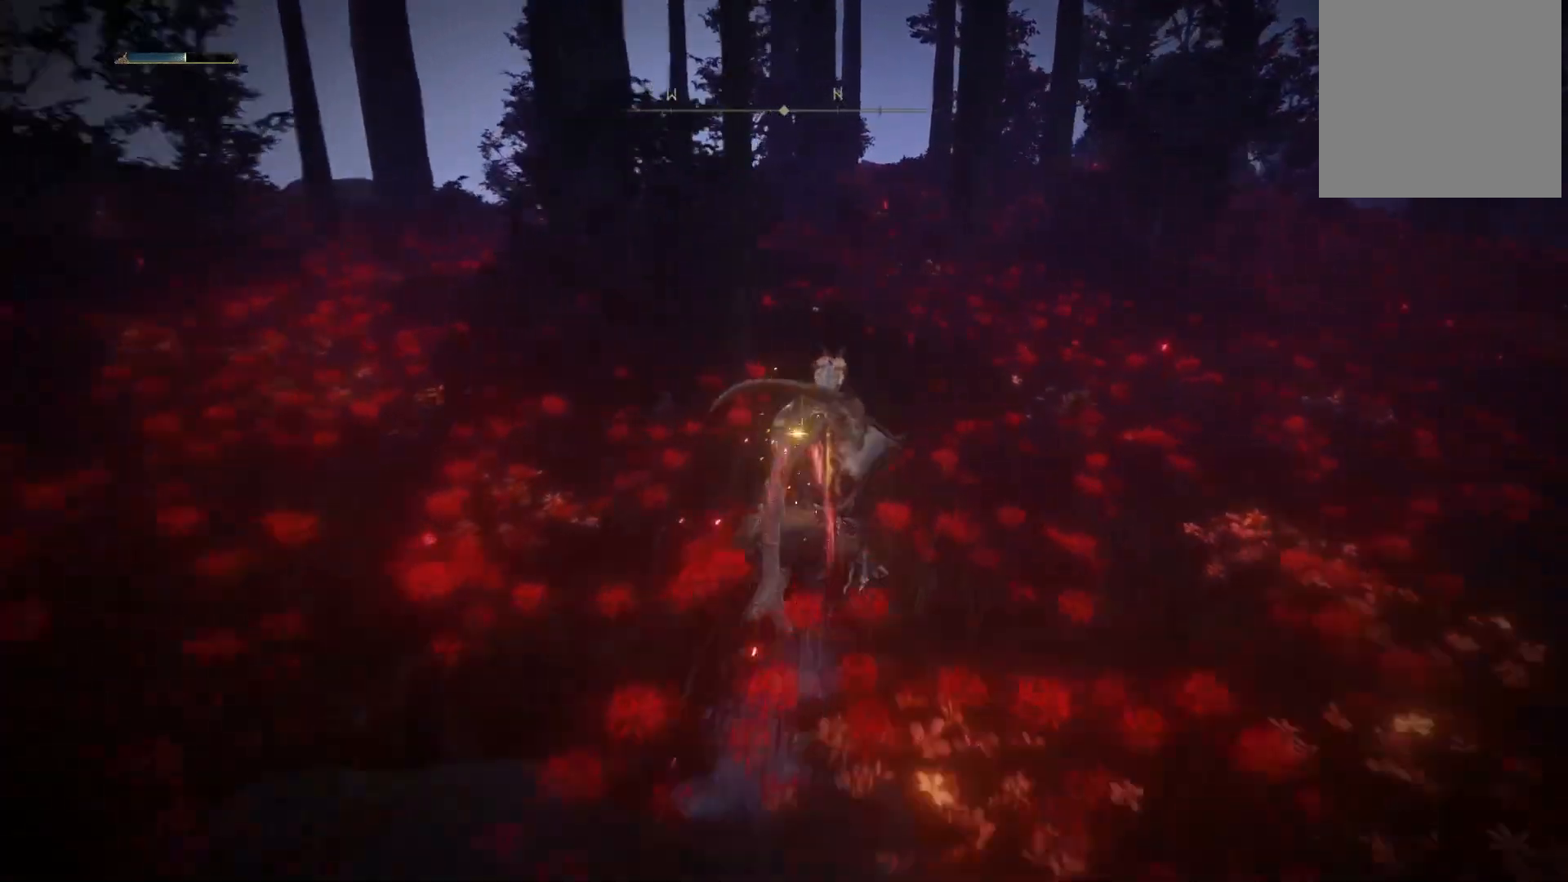
{"buttons": [], "left_stick": "up-right", "right_stick": "down-right", "events": [[250, "right_stick", "right"], [333, "right_stick", "down-right"]]}
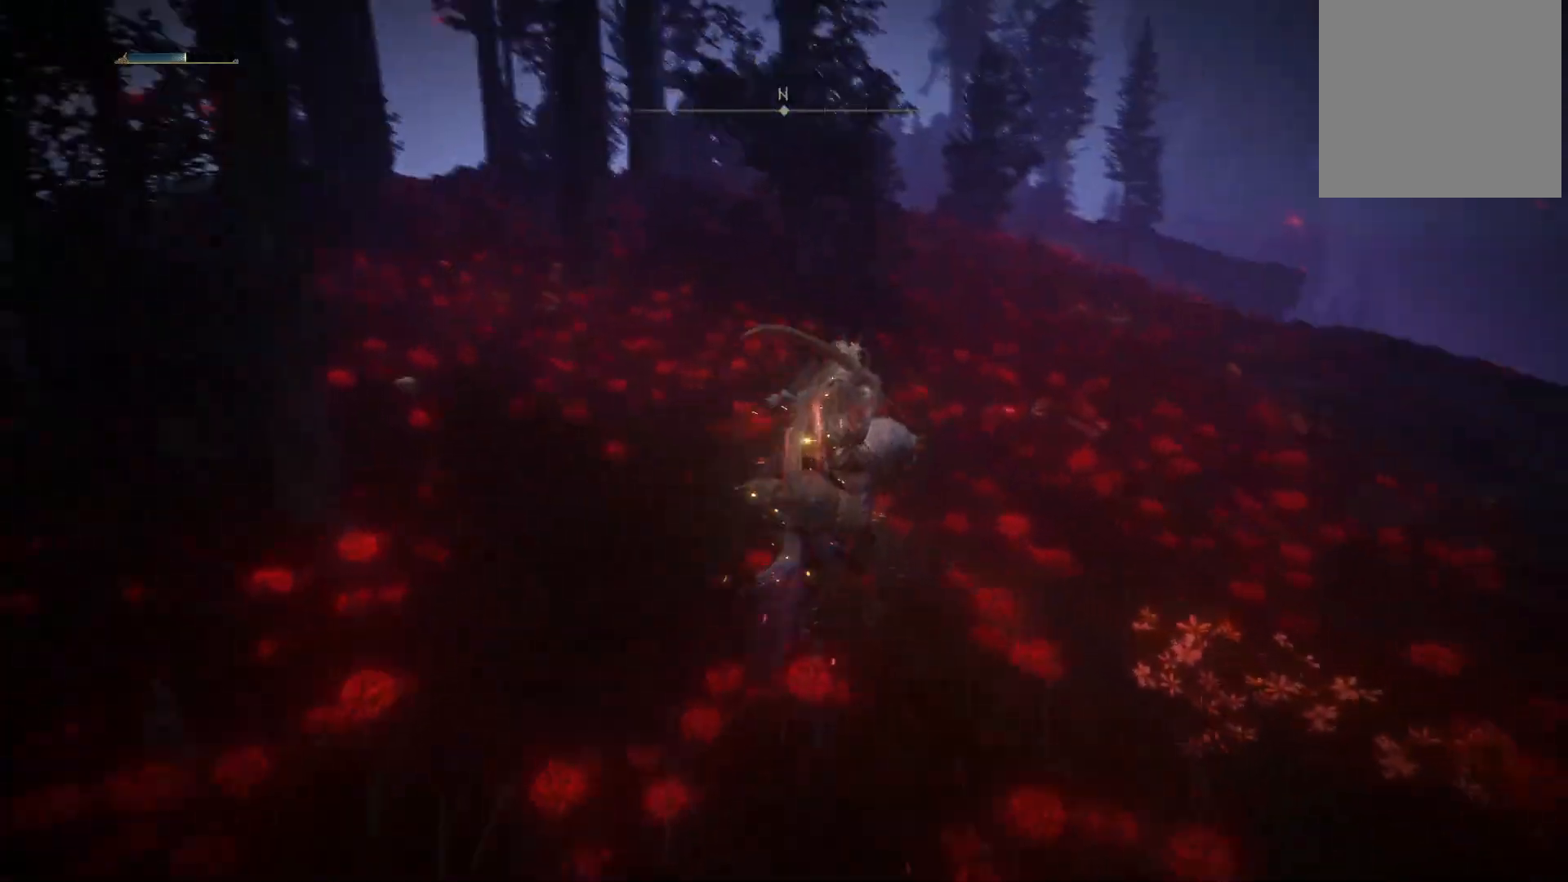
{"buttons": [], "left_stick": "up-right", "right_stick": "center", "events": [[33, "right_stick", "center"]]}
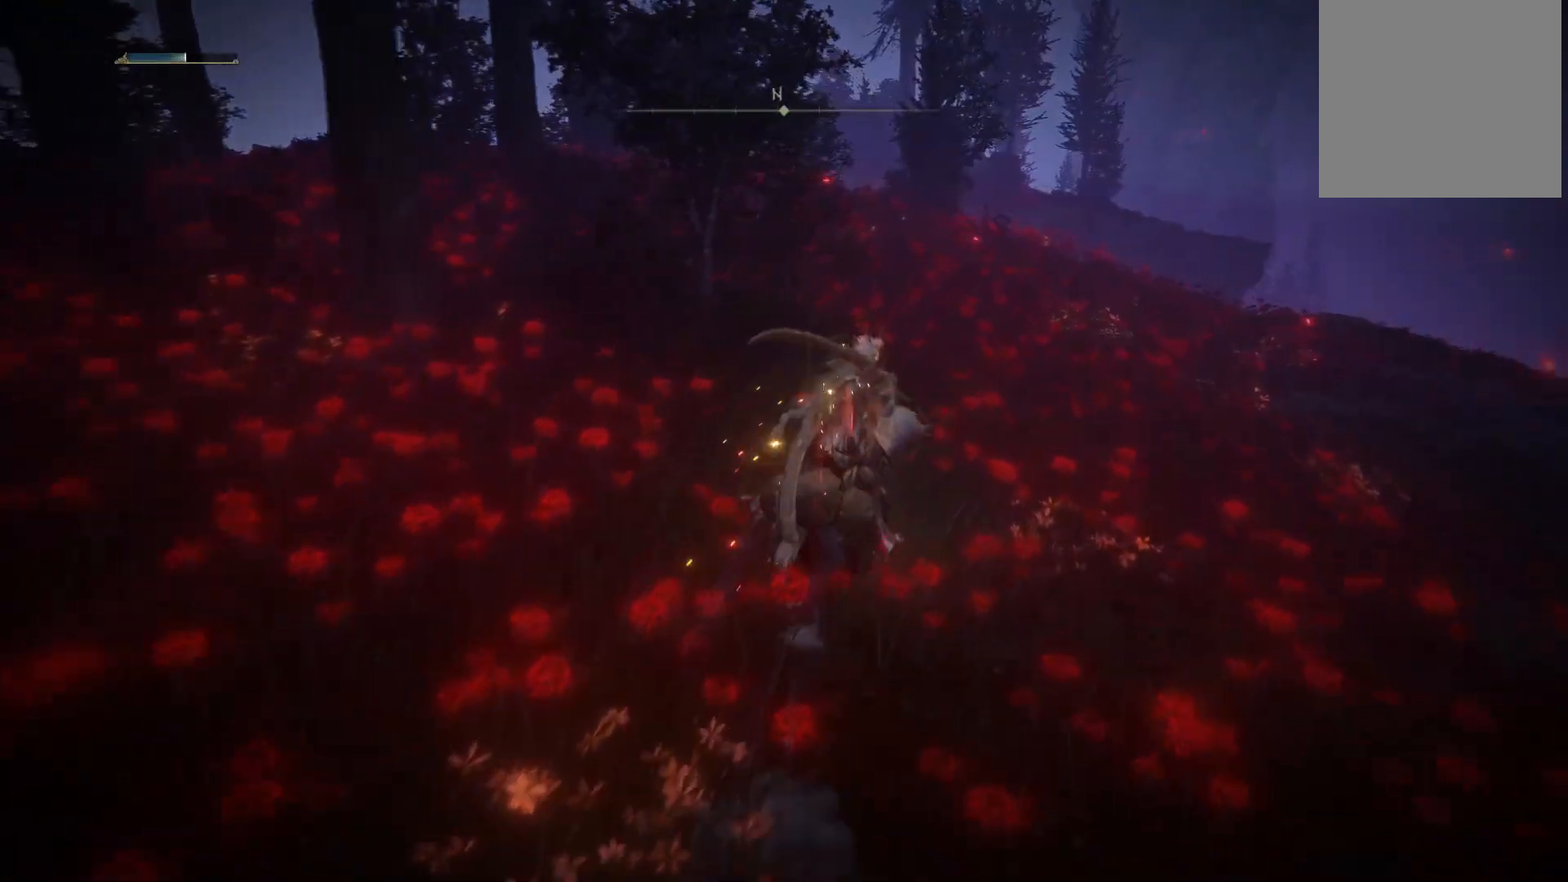
{"buttons": ["B"], "left_stick": "up", "right_stick": "center", "events": [[33, "right_stick", "down"], [133, "right_stick", "center"], [250, "left_stick", "up"], [450, "B", "down"]]}